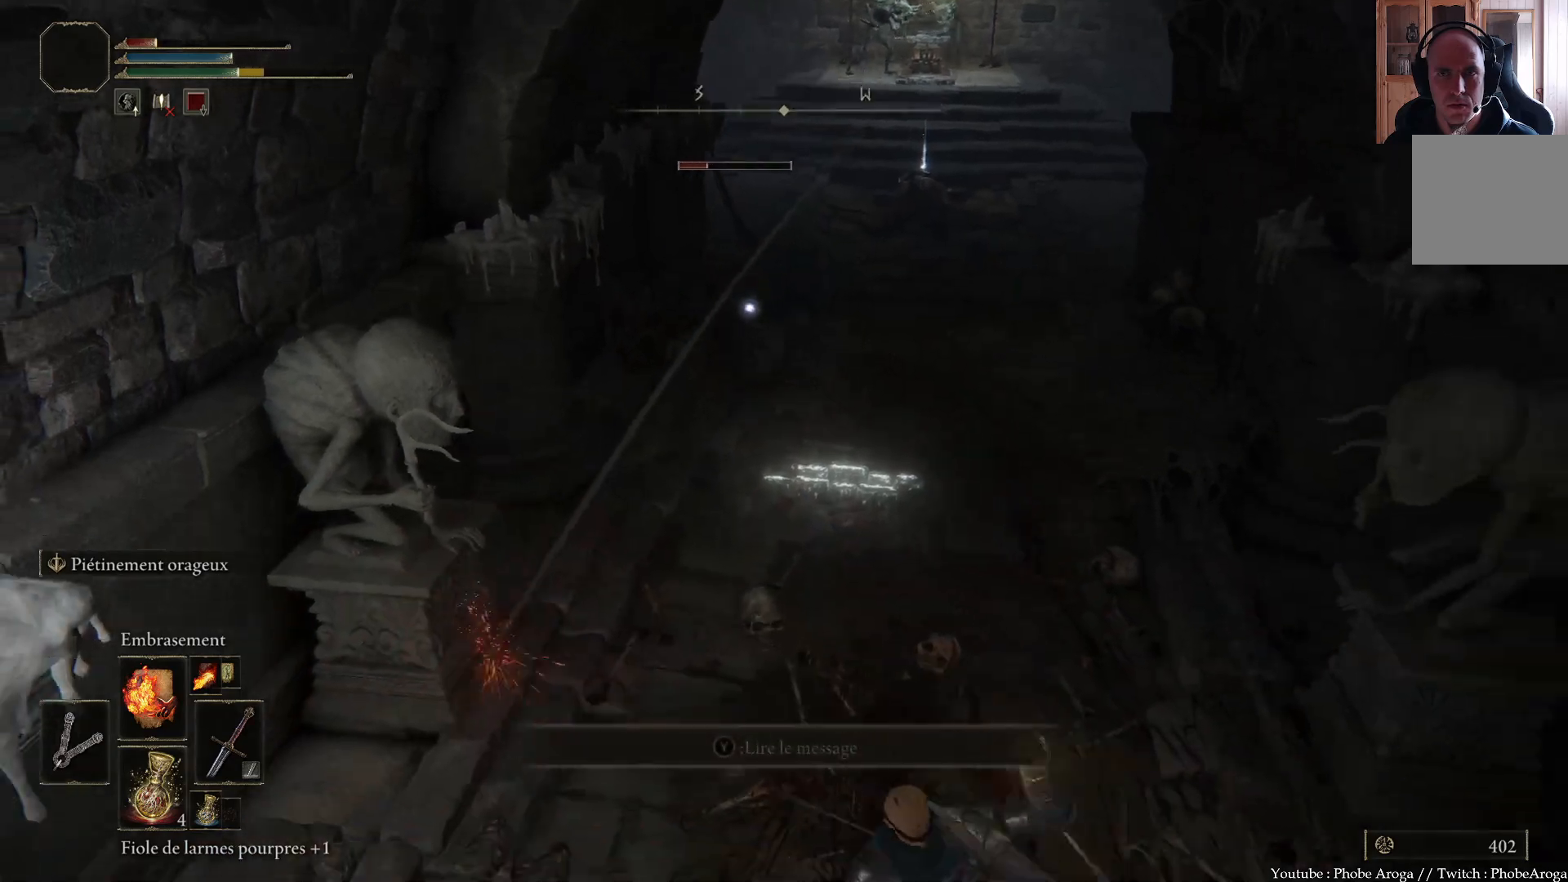
Gameplay with a controller (Xbox layout); each line is a JSON object with the inputs held at the frame after it. "events" lists button and stick changes between this image and that frame as [ms after this image, input, new state], when the widget could be followed in between. Not read: L3.
{"buttons": ["B"], "left_stick": "down-left", "right_stick": "center", "events": [[50, "B", "down"], [167, "B", "up"], [383, "left_stick", "down-left"], [433, "B", "down"]]}
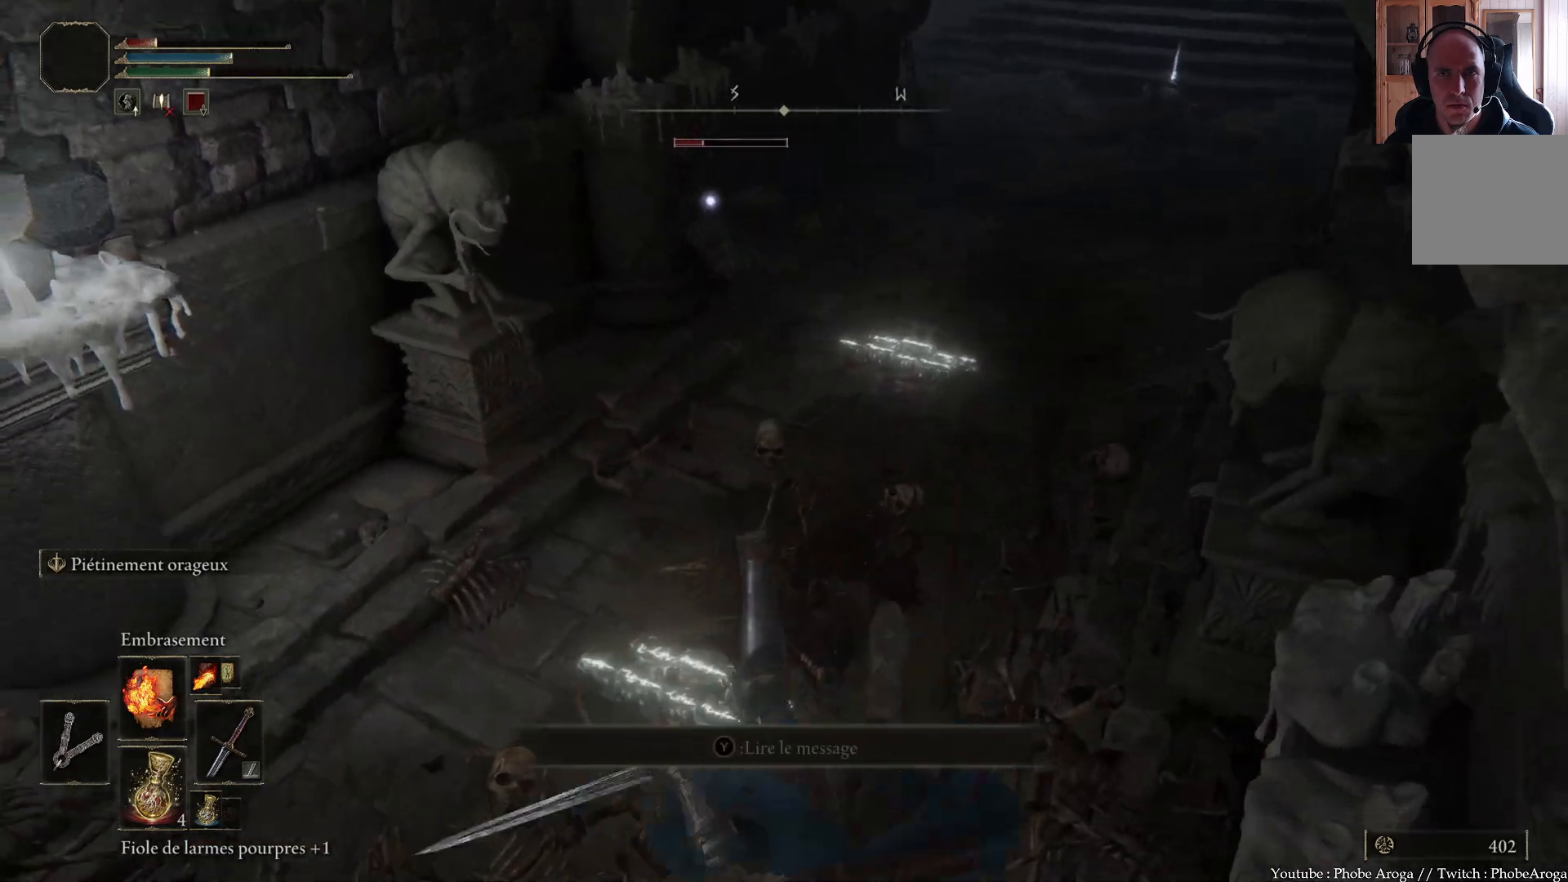
{"buttons": [], "left_stick": "down-left", "right_stick": "center", "events": [[67, "B", "up"]]}
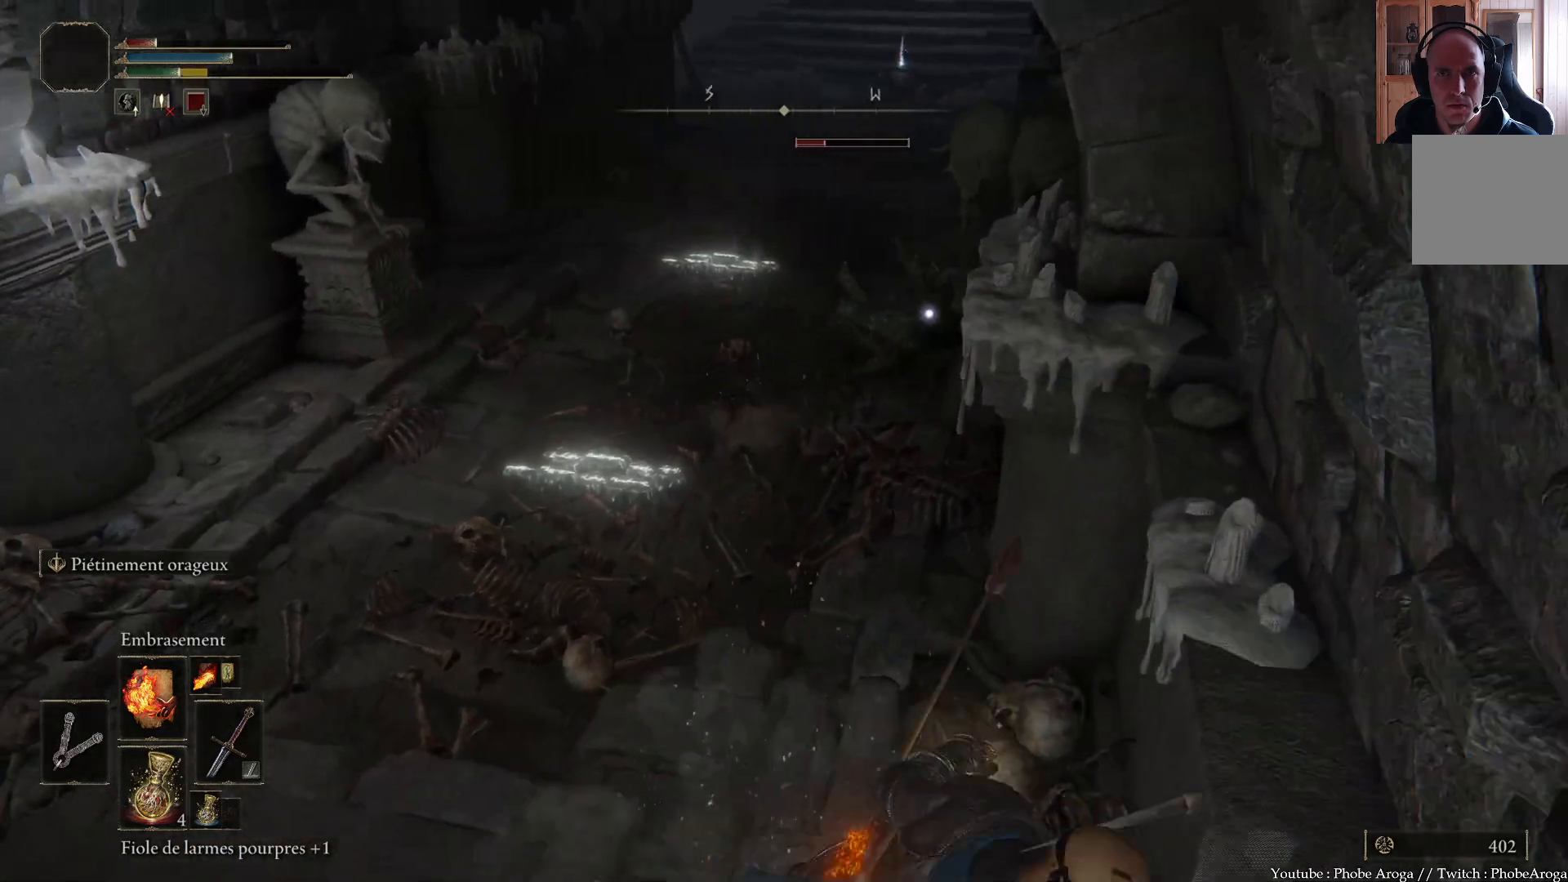
{"buttons": [], "left_stick": "down-left", "right_stick": "center", "events": []}
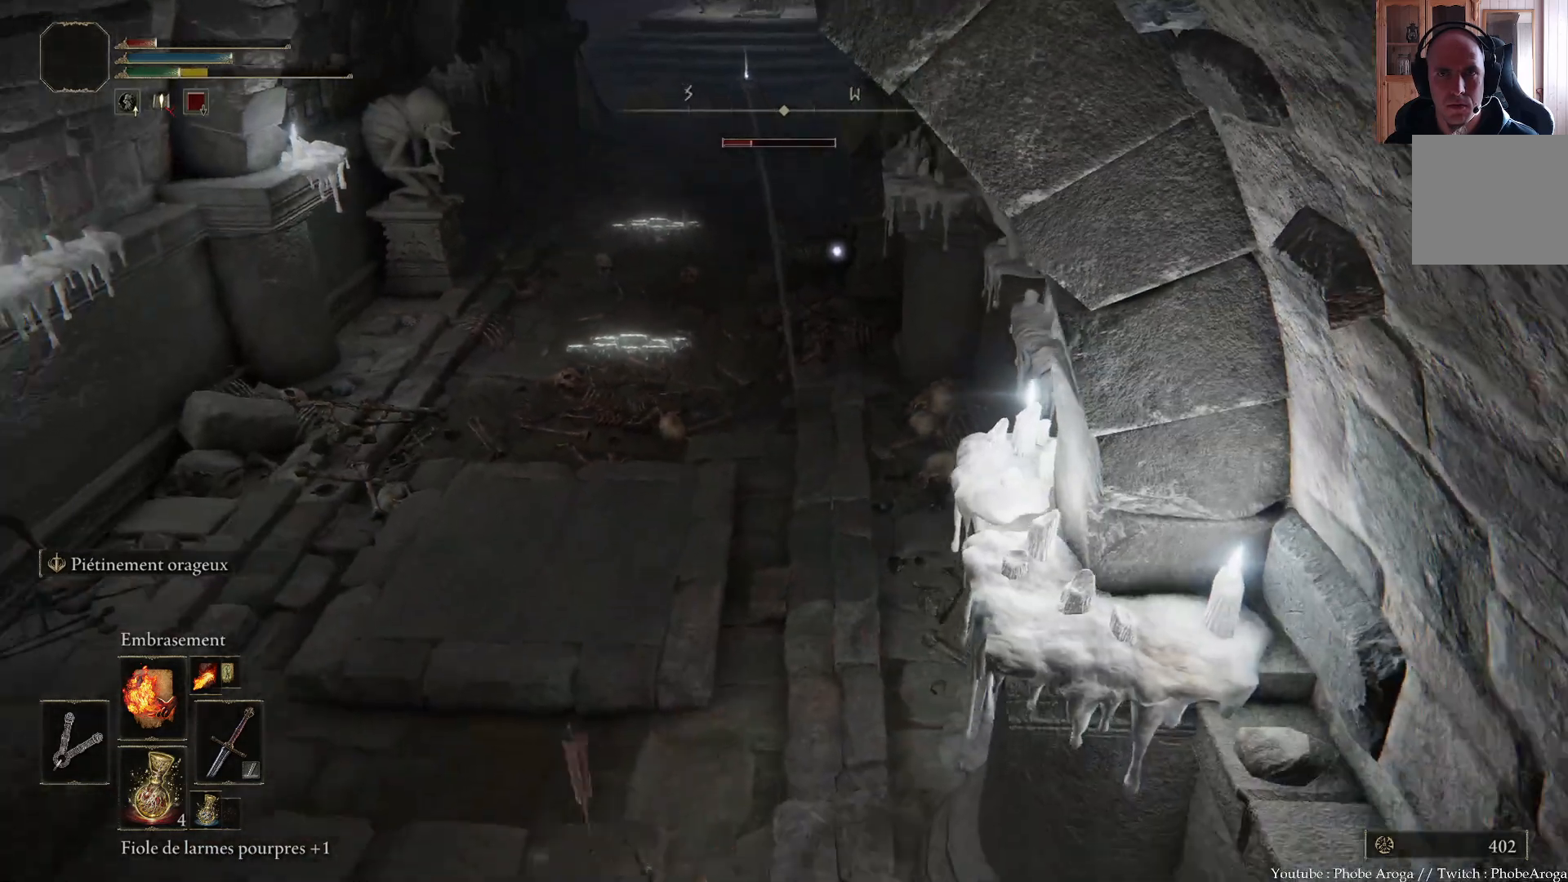
{"buttons": ["B"], "left_stick": "down", "right_stick": "center", "events": [[33, "left_stick", "down"], [417, "B", "down"]]}
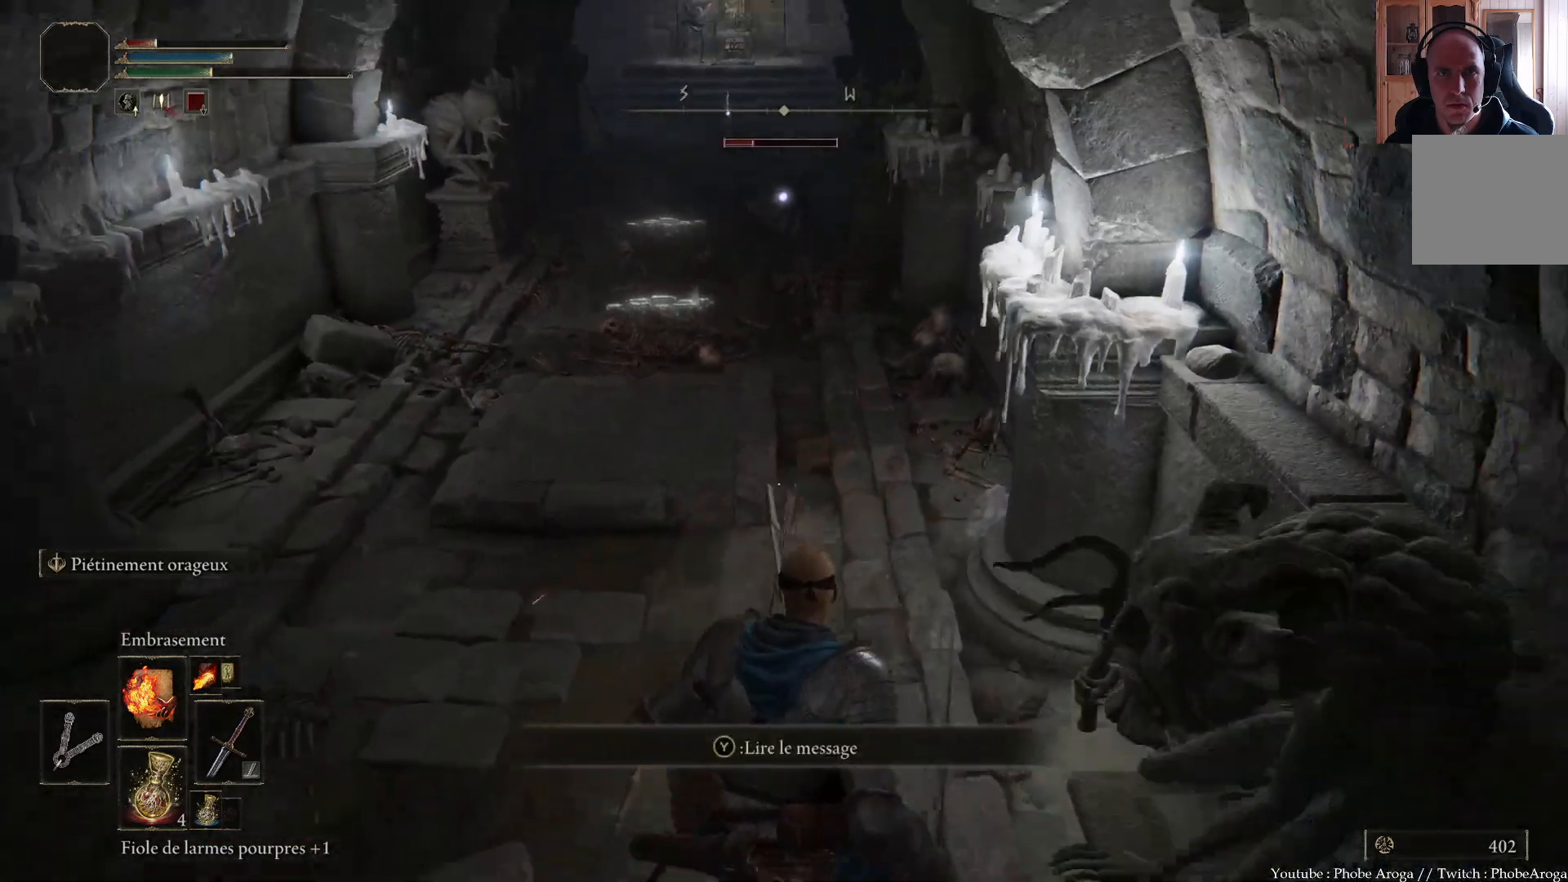
{"buttons": [], "left_stick": "down-right", "right_stick": "center", "events": [[33, "B", "up"], [333, "left_stick", "down-right"]]}
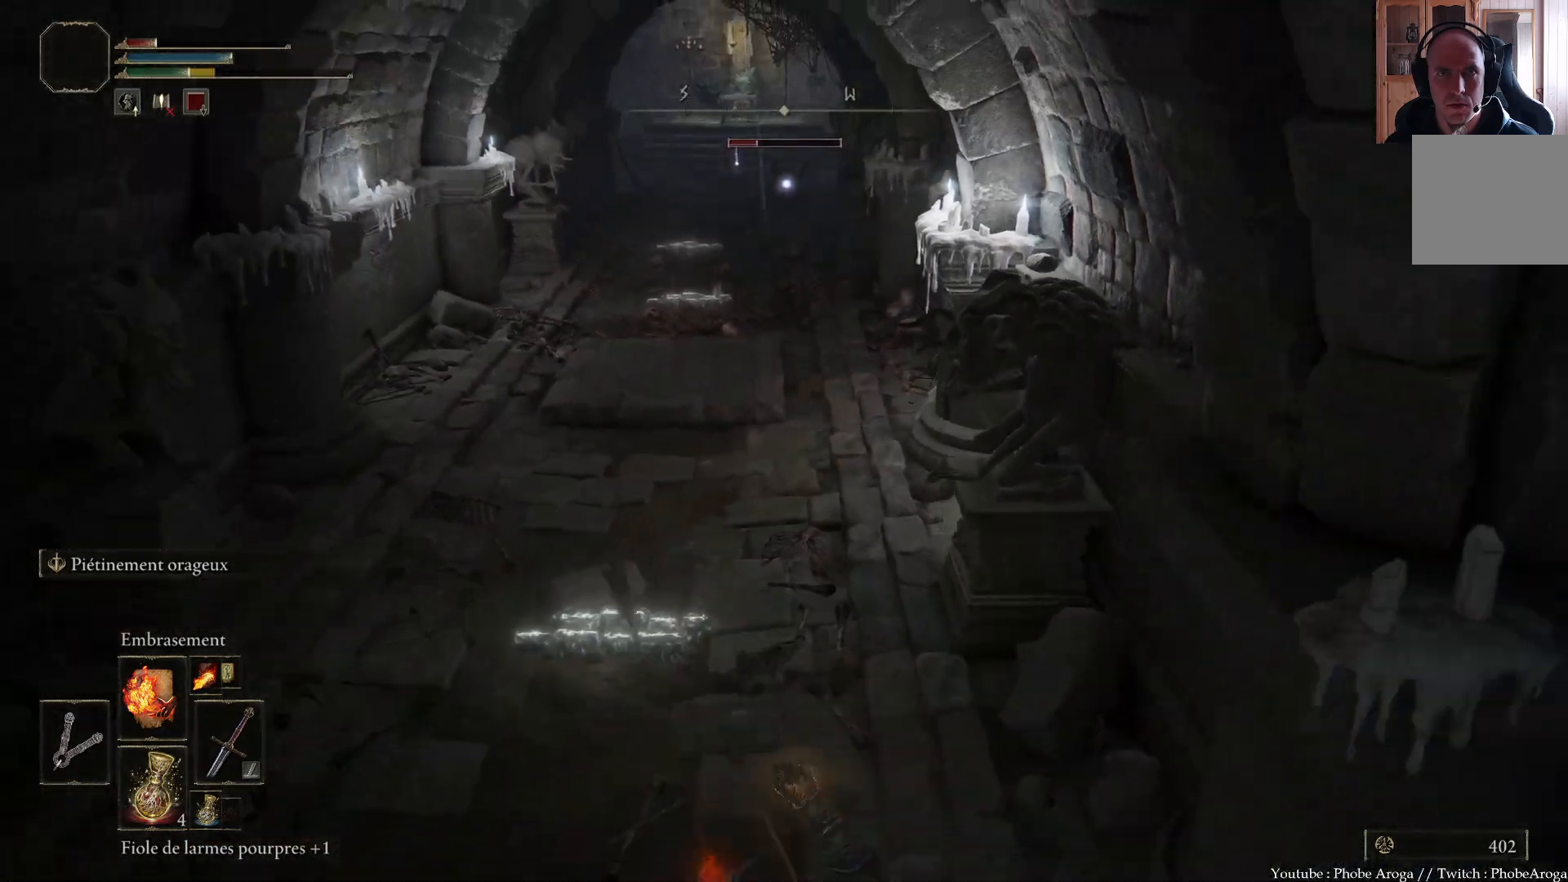
{"buttons": [], "left_stick": "down-right", "right_stick": "center", "events": [[150, "left_stick", "right"], [350, "left_stick", "down-right"]]}
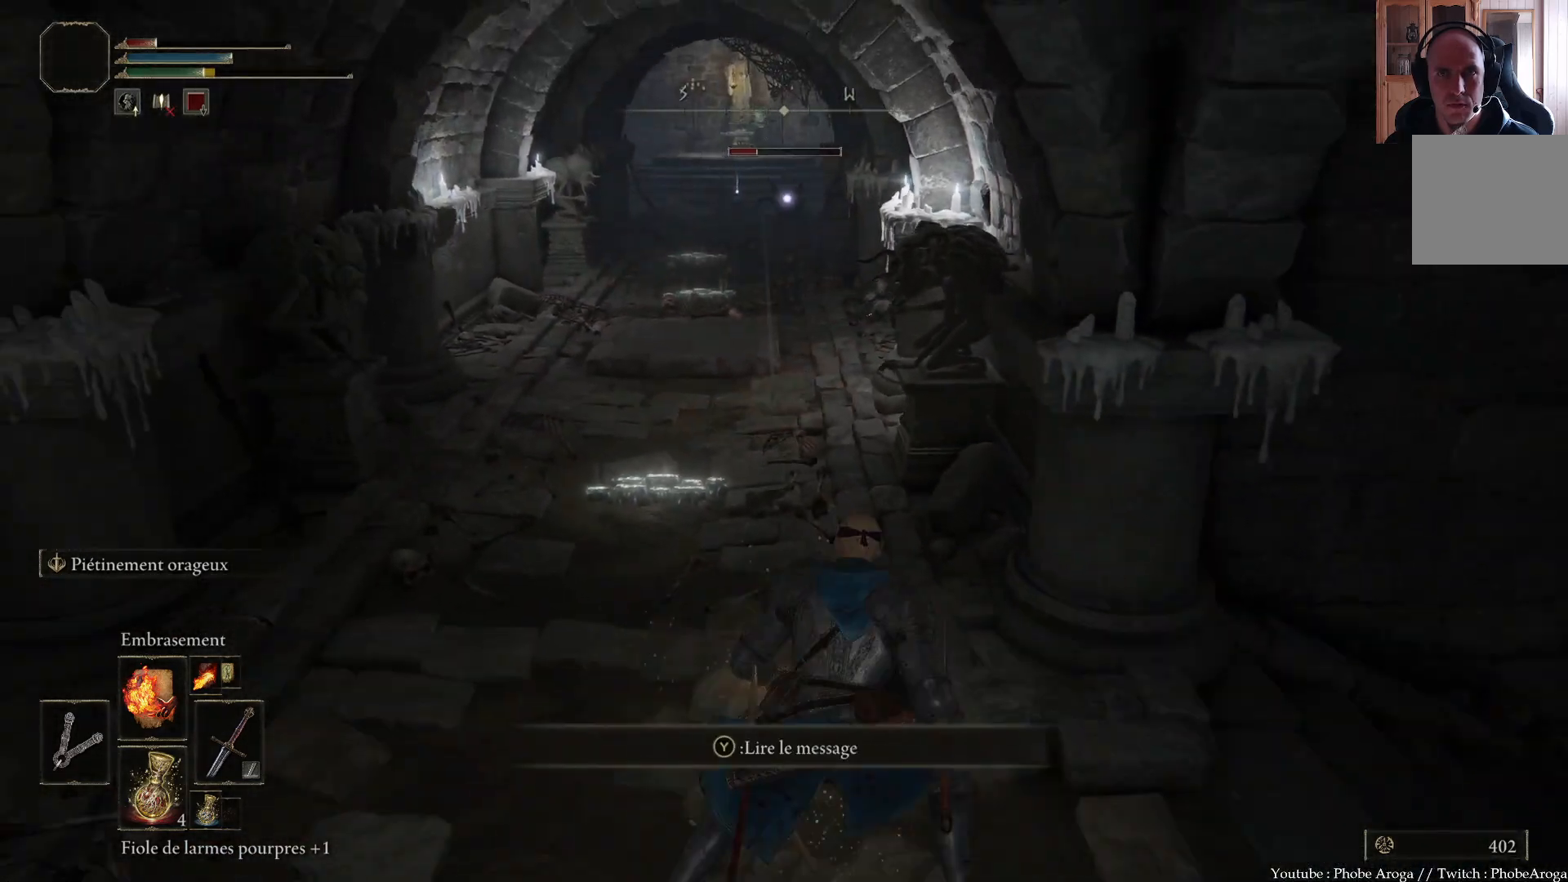
{"buttons": [], "left_stick": "up-right", "right_stick": "center", "events": [[17, "left_stick", "right"], [283, "left_stick", "up-right"]]}
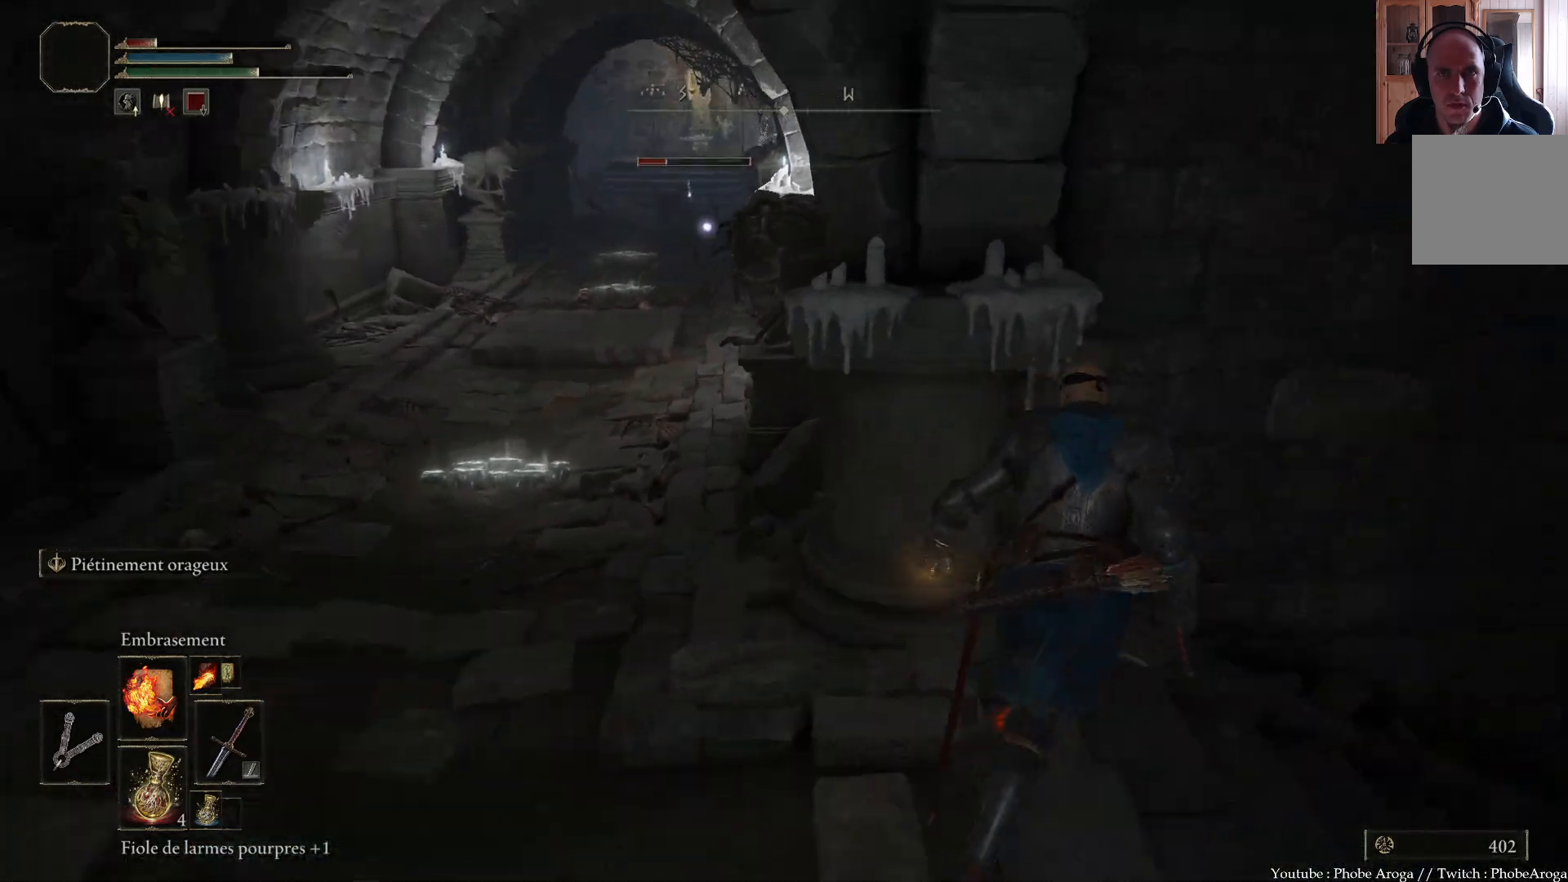
{"buttons": [], "left_stick": "center", "right_stick": "center", "events": [[167, "X", "down"], [183, "left_stick", "up"], [250, "X", "up"], [450, "left_stick", "center"]]}
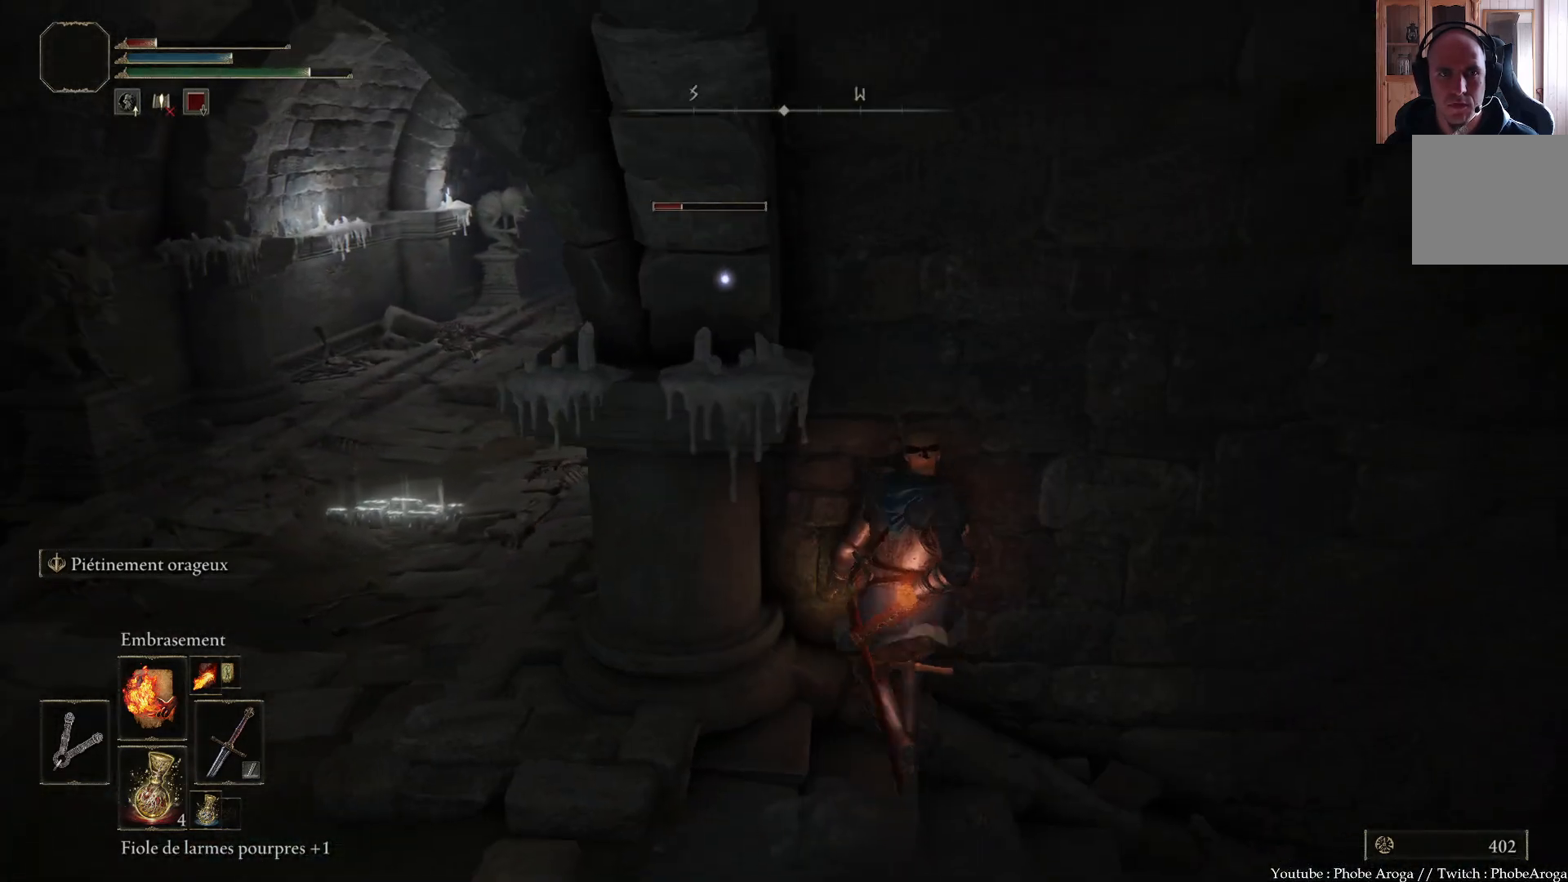
{"buttons": [], "left_stick": "center", "right_stick": "center", "events": [[150, "right_stick", "right"], [483, "right_stick", "center"]]}
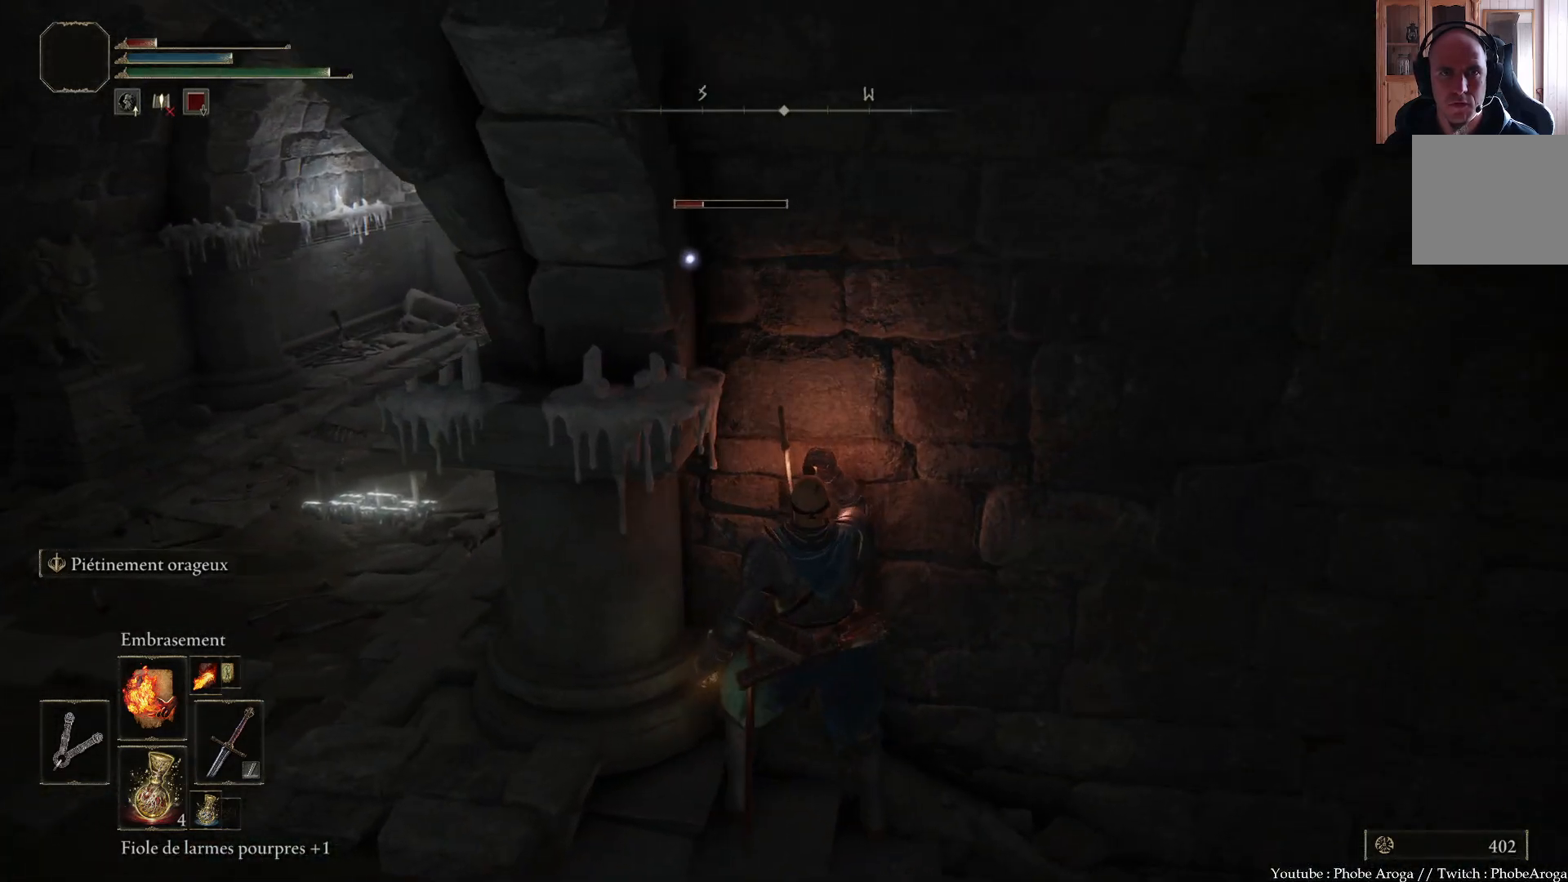
{"buttons": [], "left_stick": "down-left", "right_stick": "center", "events": [[150, "left_stick", "down-left"]]}
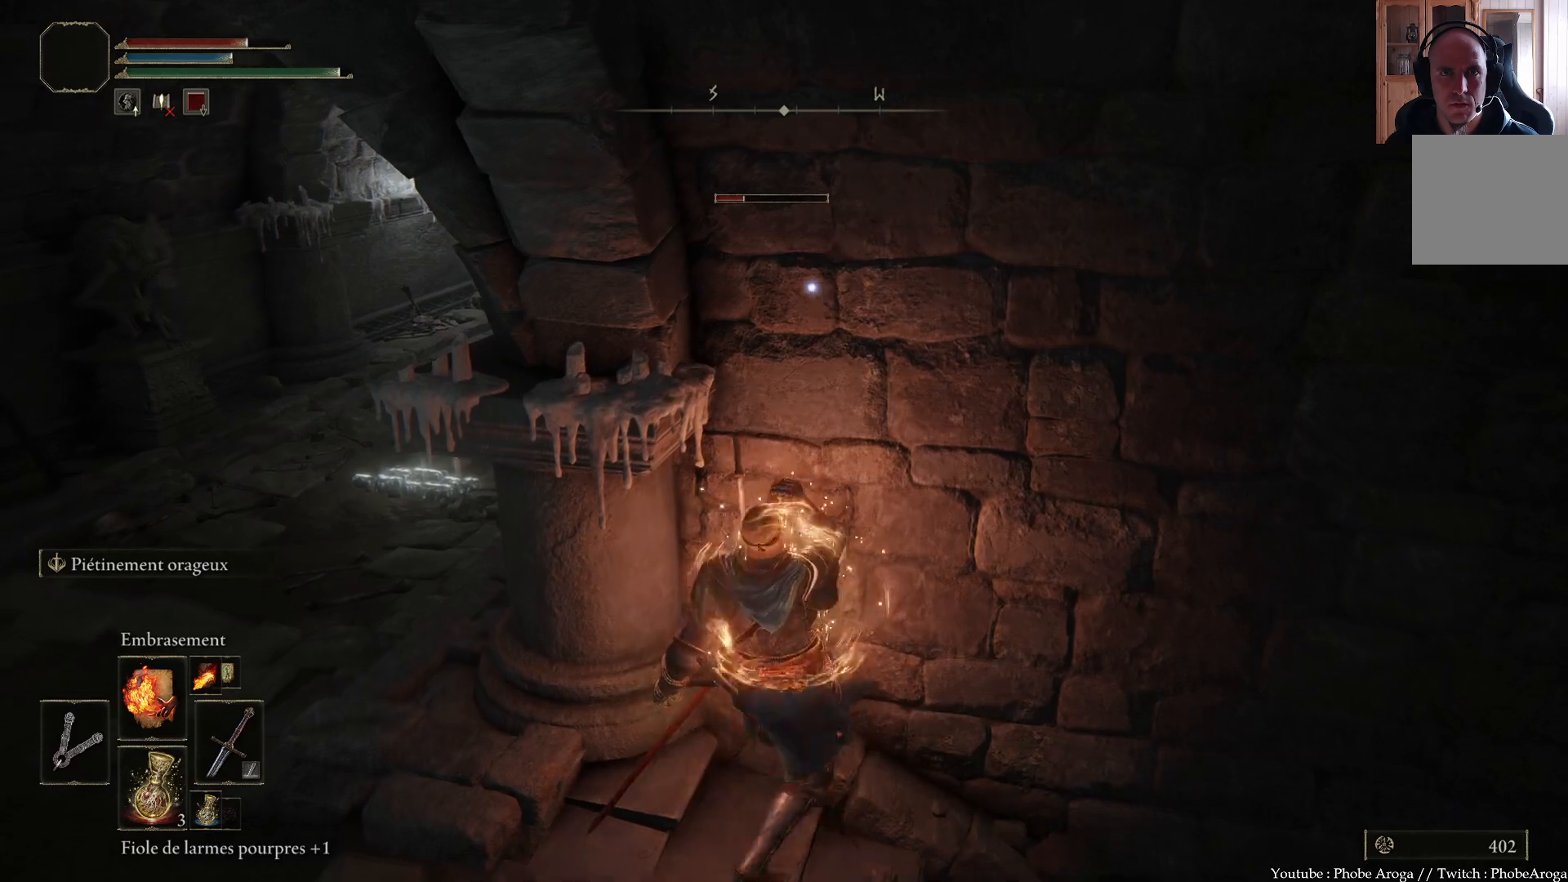
{"buttons": [], "left_stick": "down-left", "right_stick": "center", "events": []}
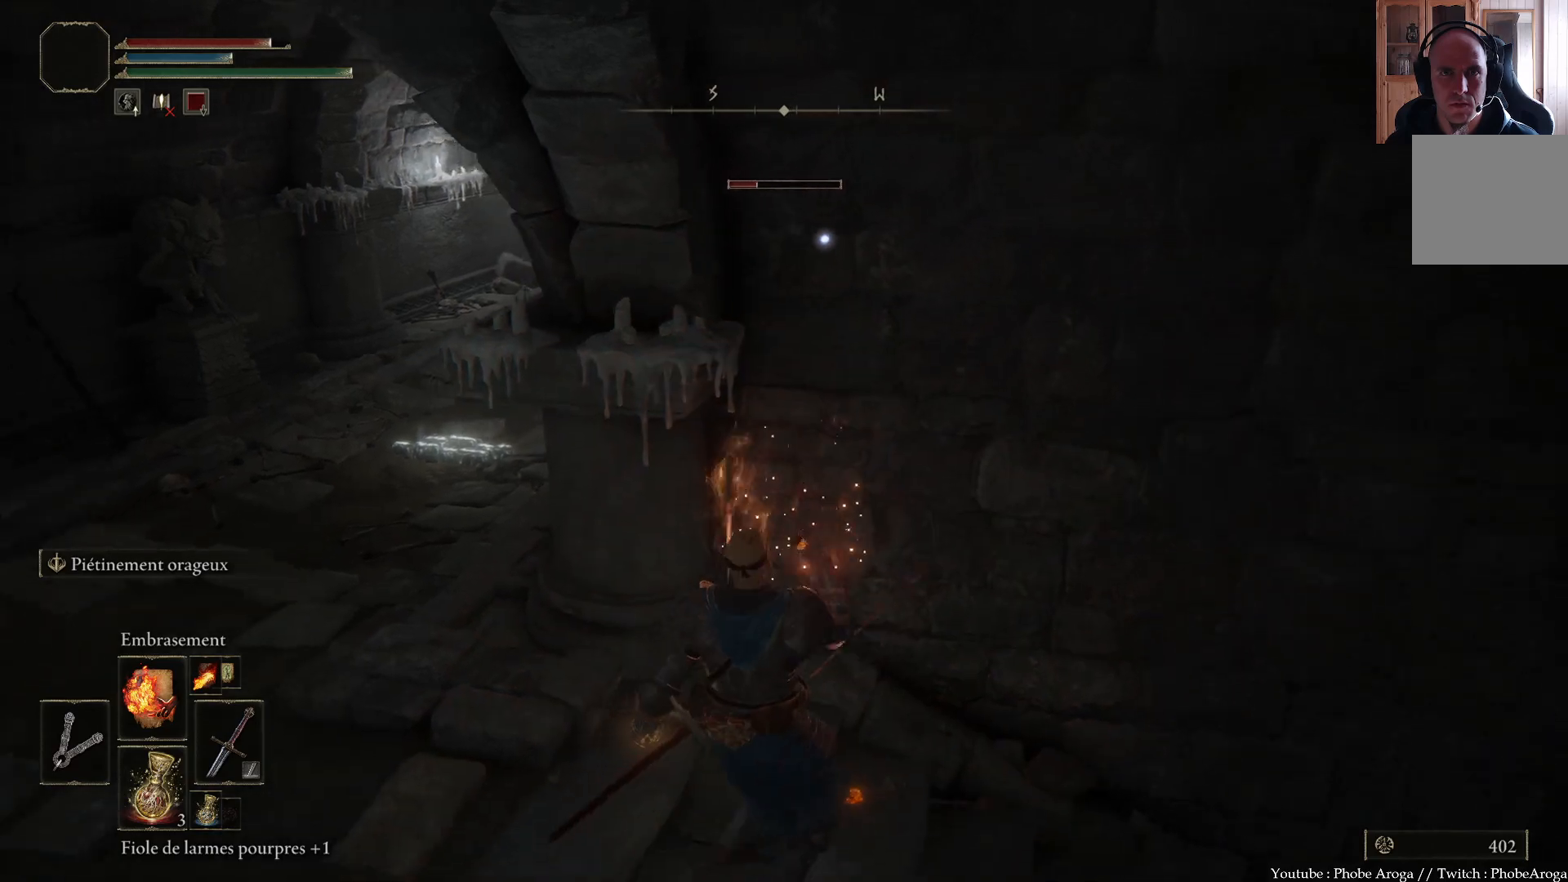
{"buttons": [], "left_stick": "up-left", "right_stick": "center", "events": [[283, "left_stick", "center"], [467, "left_stick", "up-left"]]}
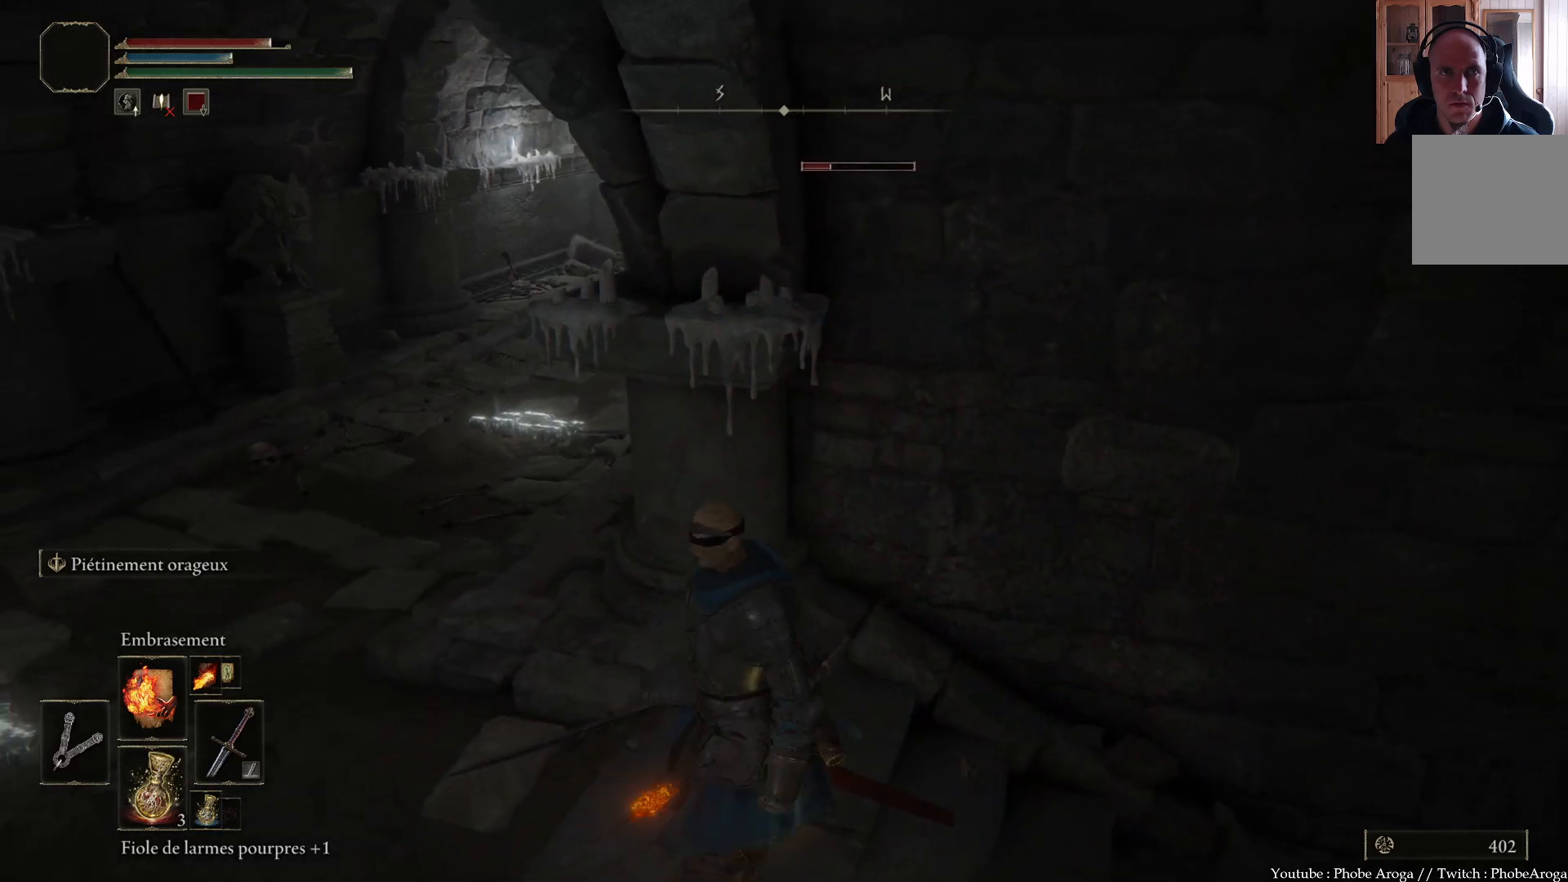
{"buttons": [], "left_stick": "up-left", "right_stick": "right", "events": [[267, "left_stick", "up"], [267, "right_stick", "right"], [483, "left_stick", "up-left"]]}
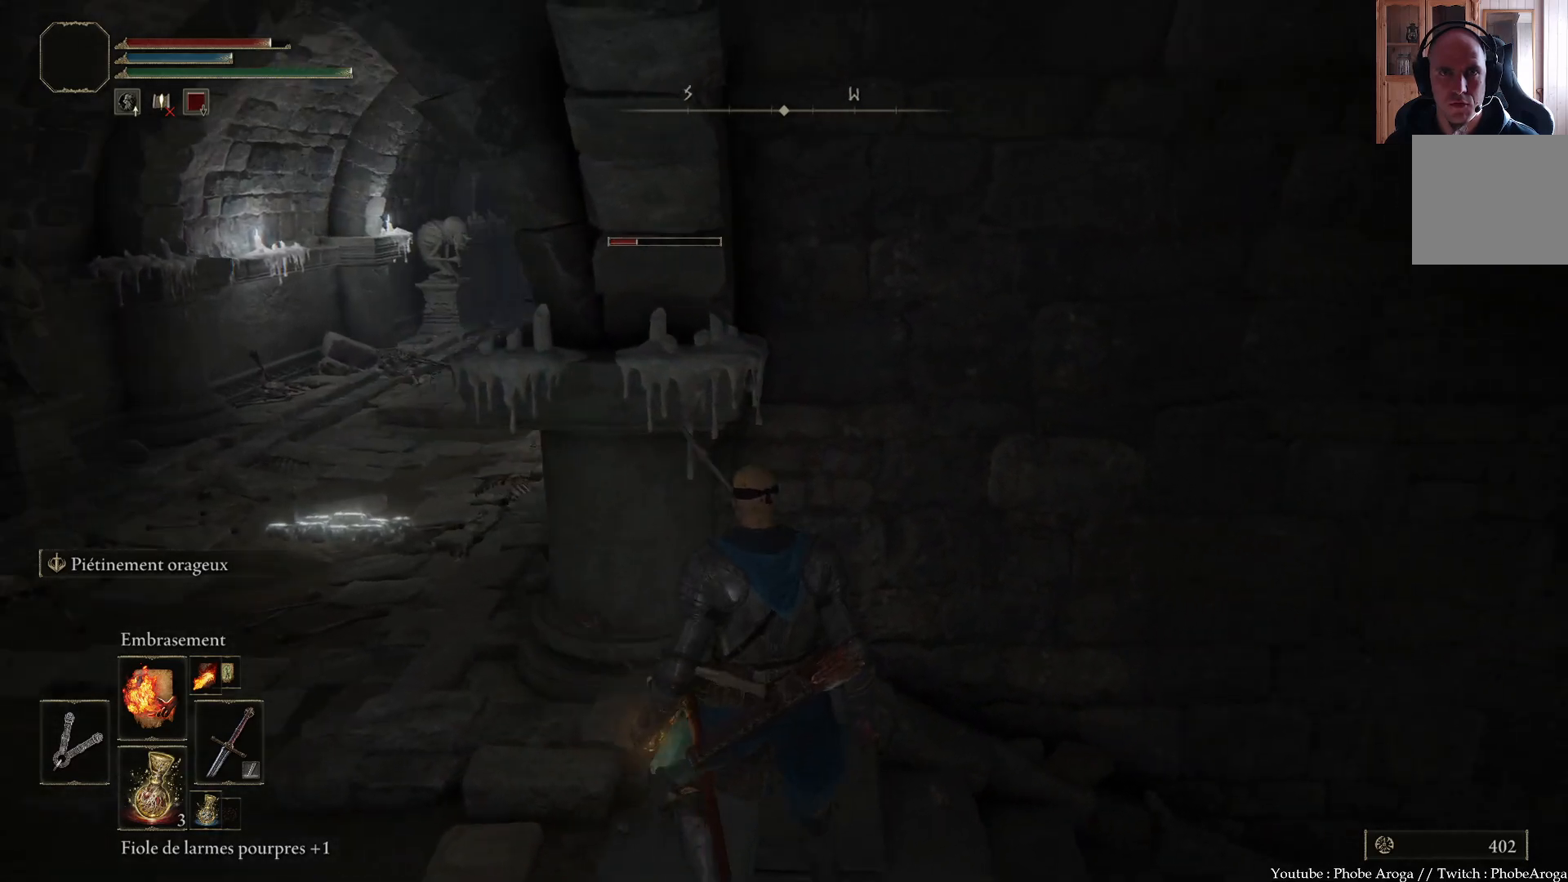
{"buttons": ["R3"], "left_stick": "center", "right_stick": "center", "events": [[83, "left_stick", "left"], [133, "right_stick", "up-right"], [283, "left_stick", "center"], [350, "right_stick", "center"], [417, "R3", "down"]]}
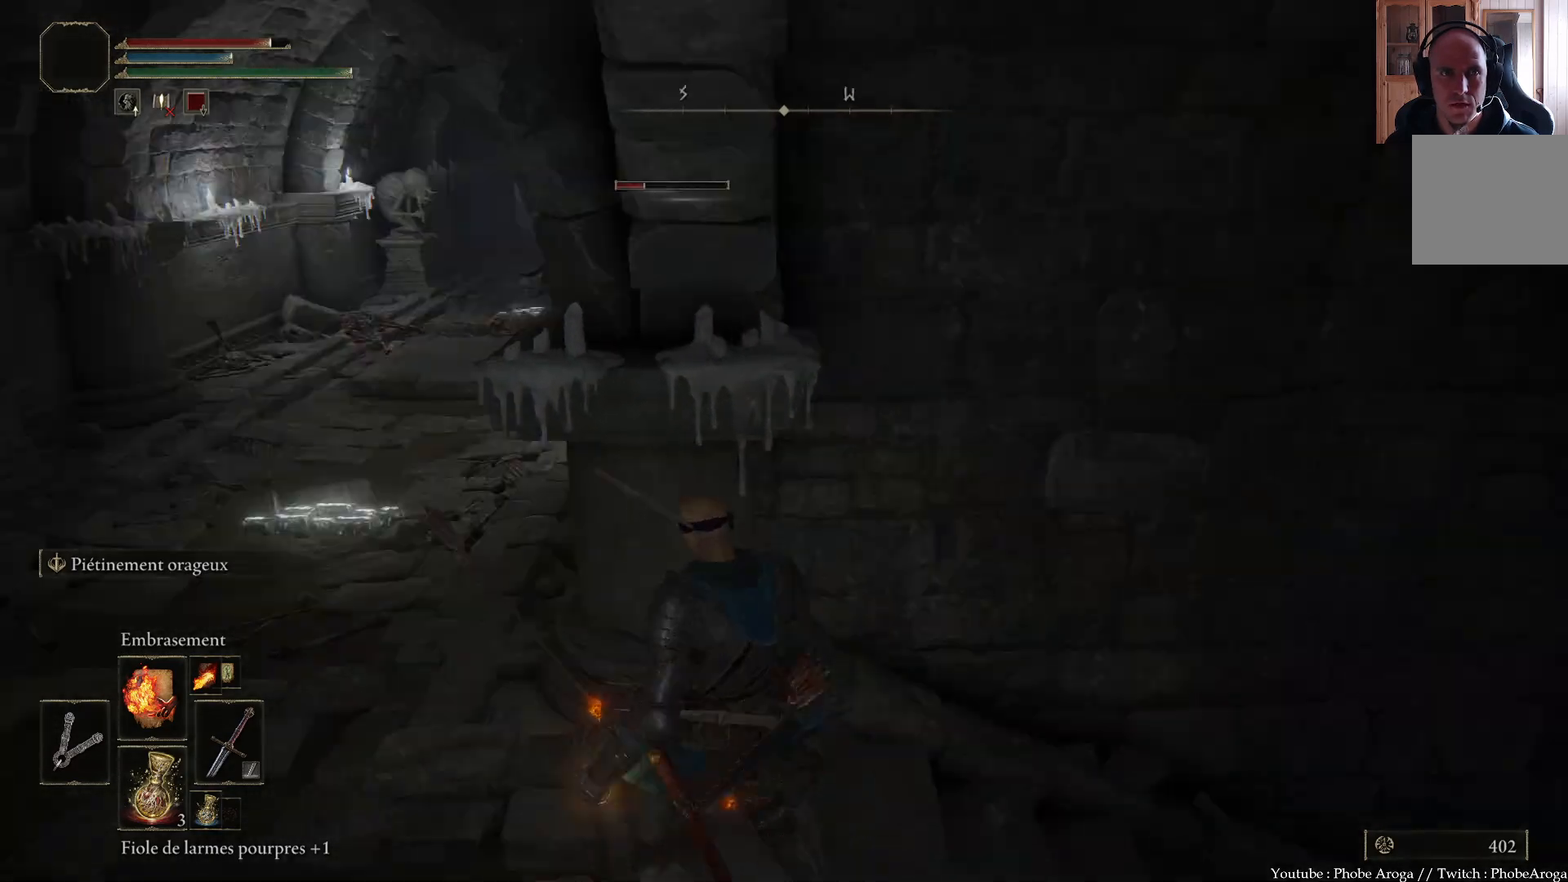
{"buttons": [], "left_stick": "center", "right_stick": "right", "events": [[17, "R3", "up"], [400, "right_stick", "right"]]}
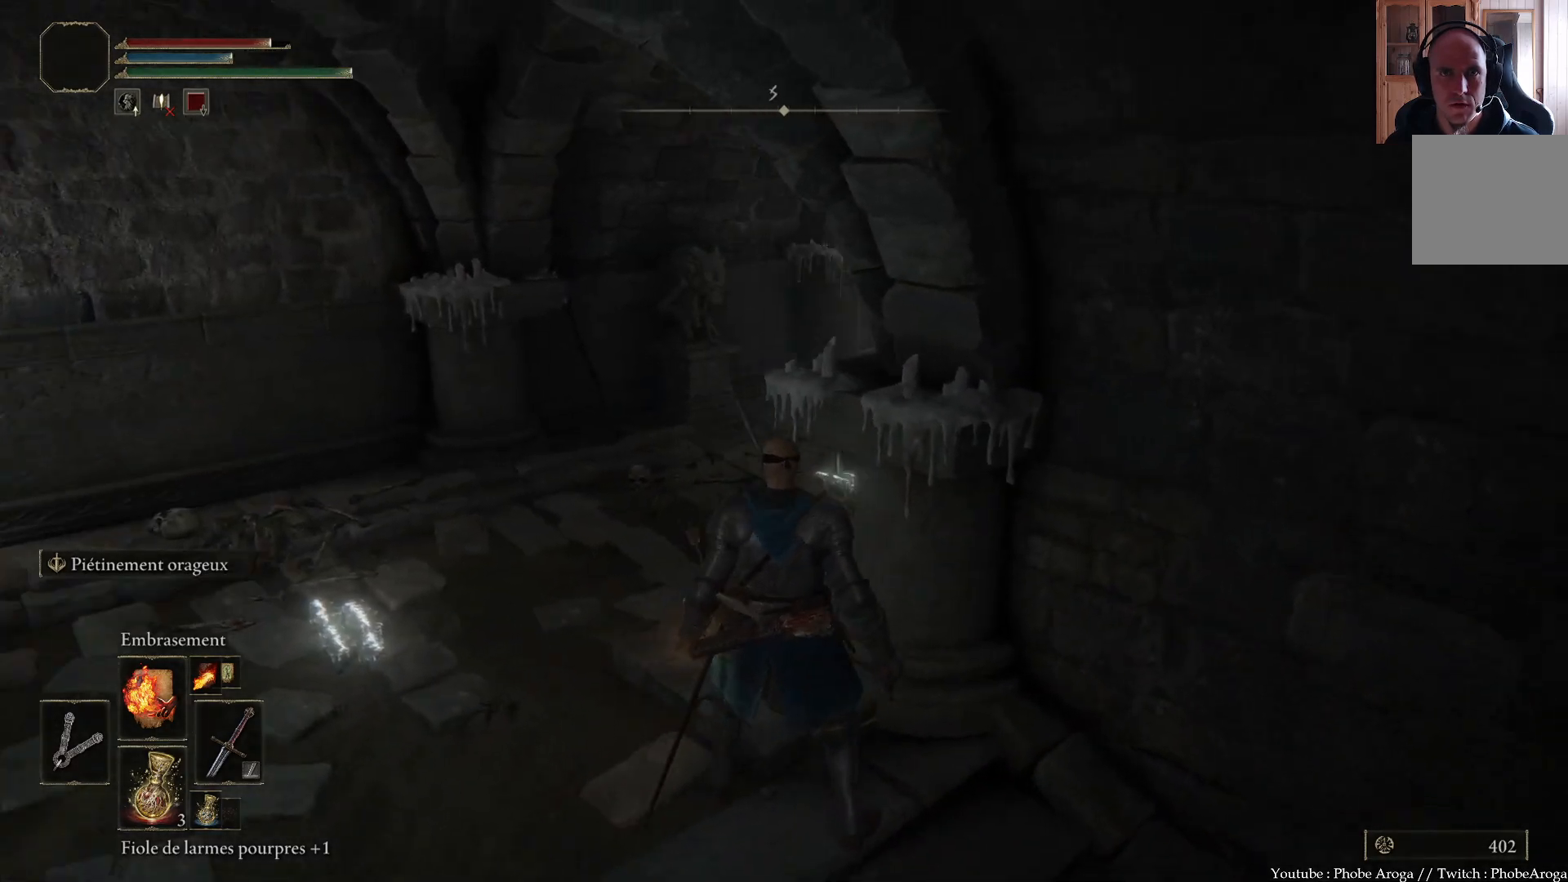
{"buttons": [], "left_stick": "left", "right_stick": "up-right", "events": [[367, "left_stick", "left"], [417, "right_stick", "up-right"]]}
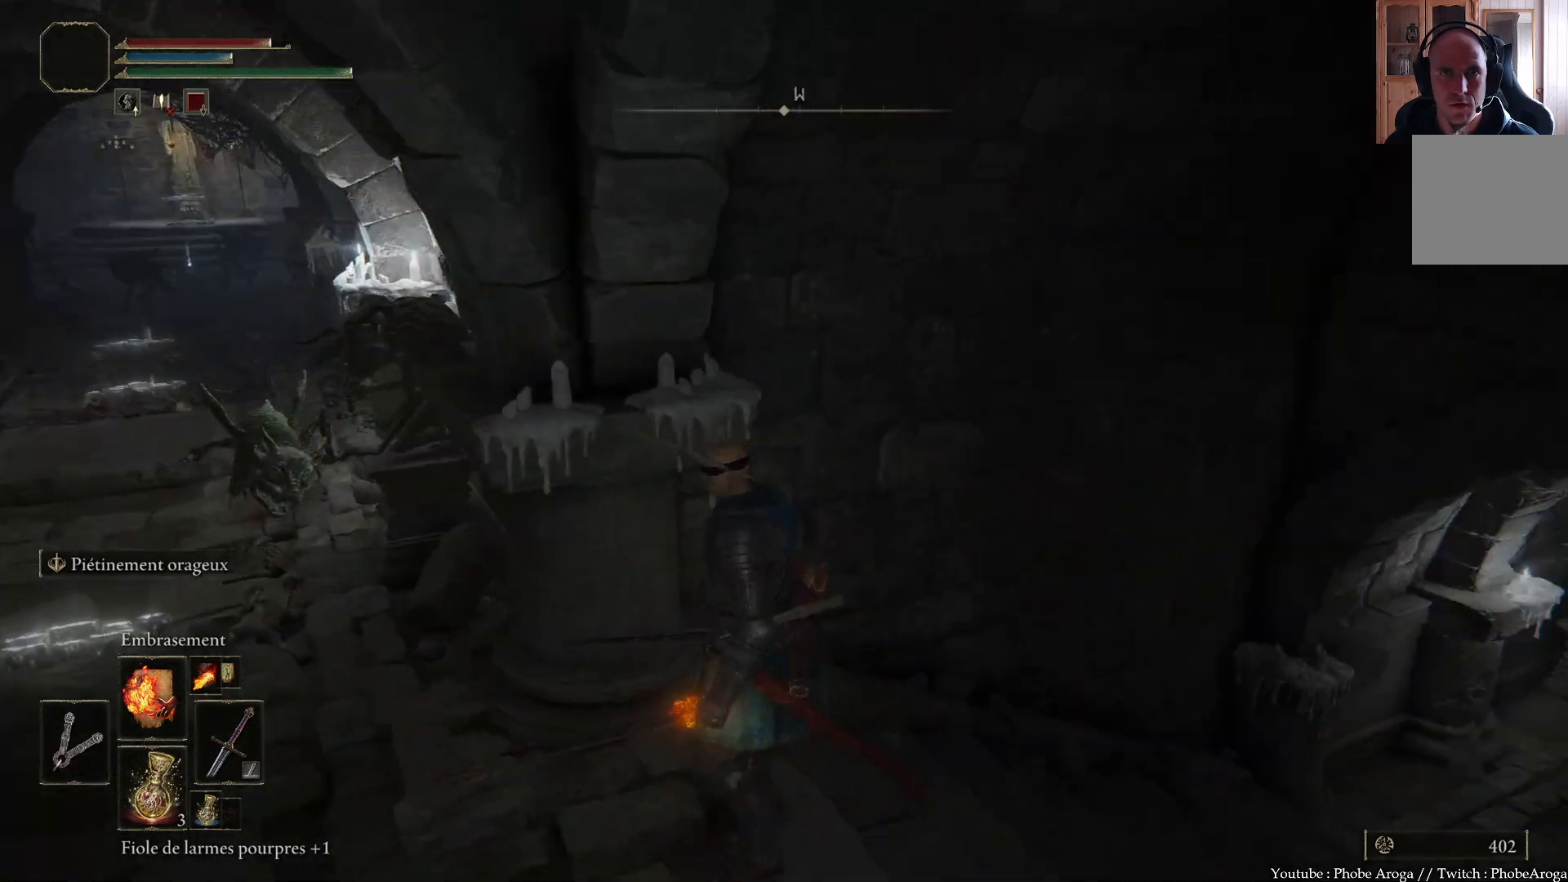
{"buttons": [], "left_stick": "left", "right_stick": "center", "events": [[50, "left_stick", "center"], [100, "right_stick", "center"], [200, "R3", "down"], [317, "R3", "up"], [350, "left_stick", "left"]]}
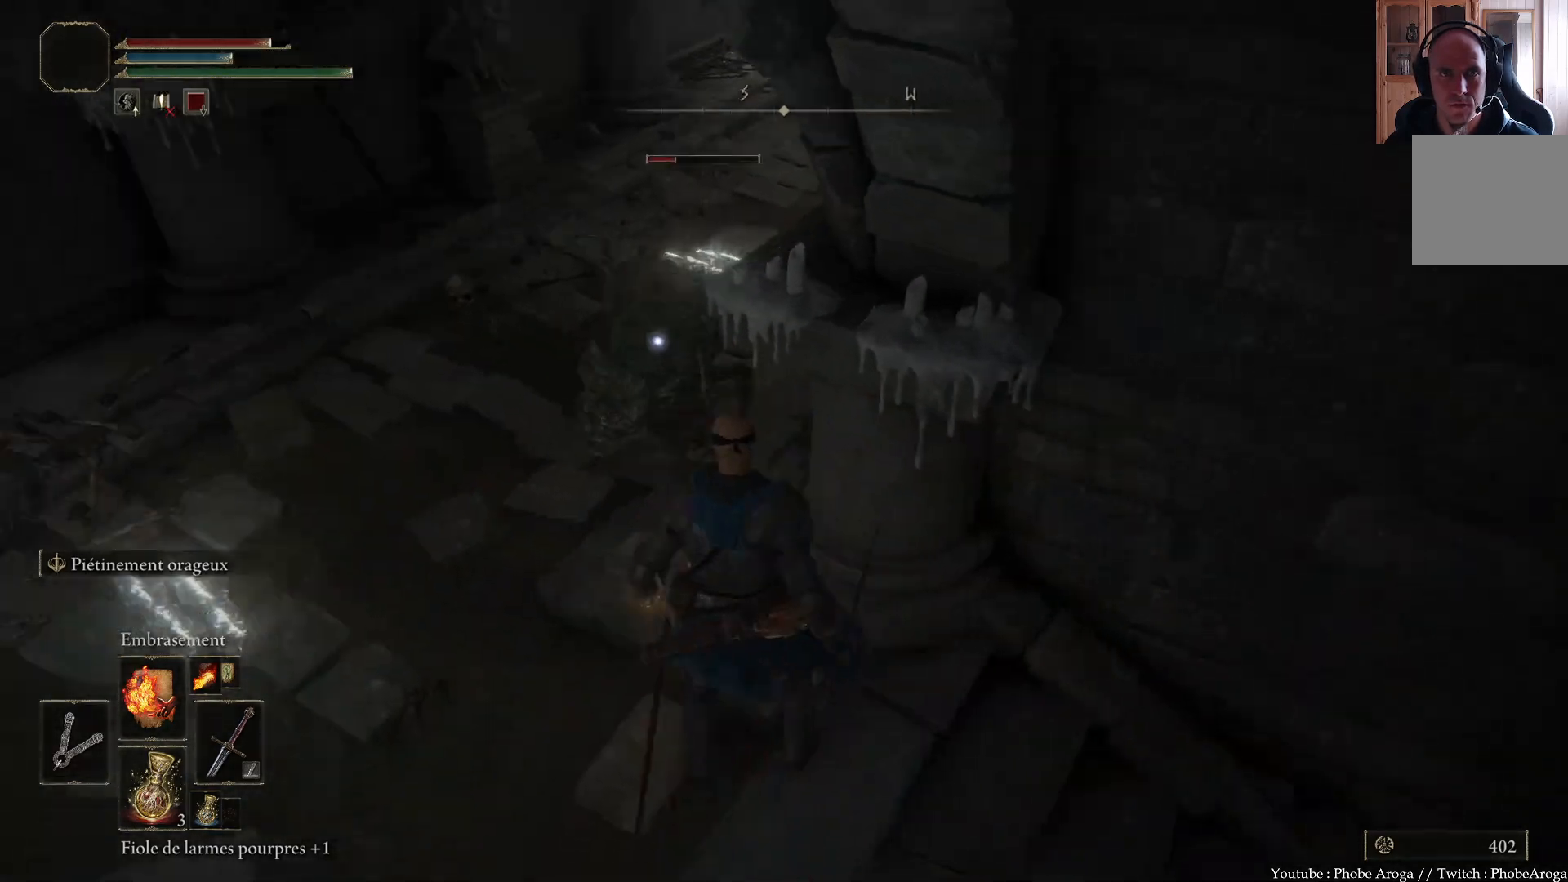
{"buttons": [], "left_stick": "down-left", "right_stick": "center", "events": [[67, "left_stick", "down-left"]]}
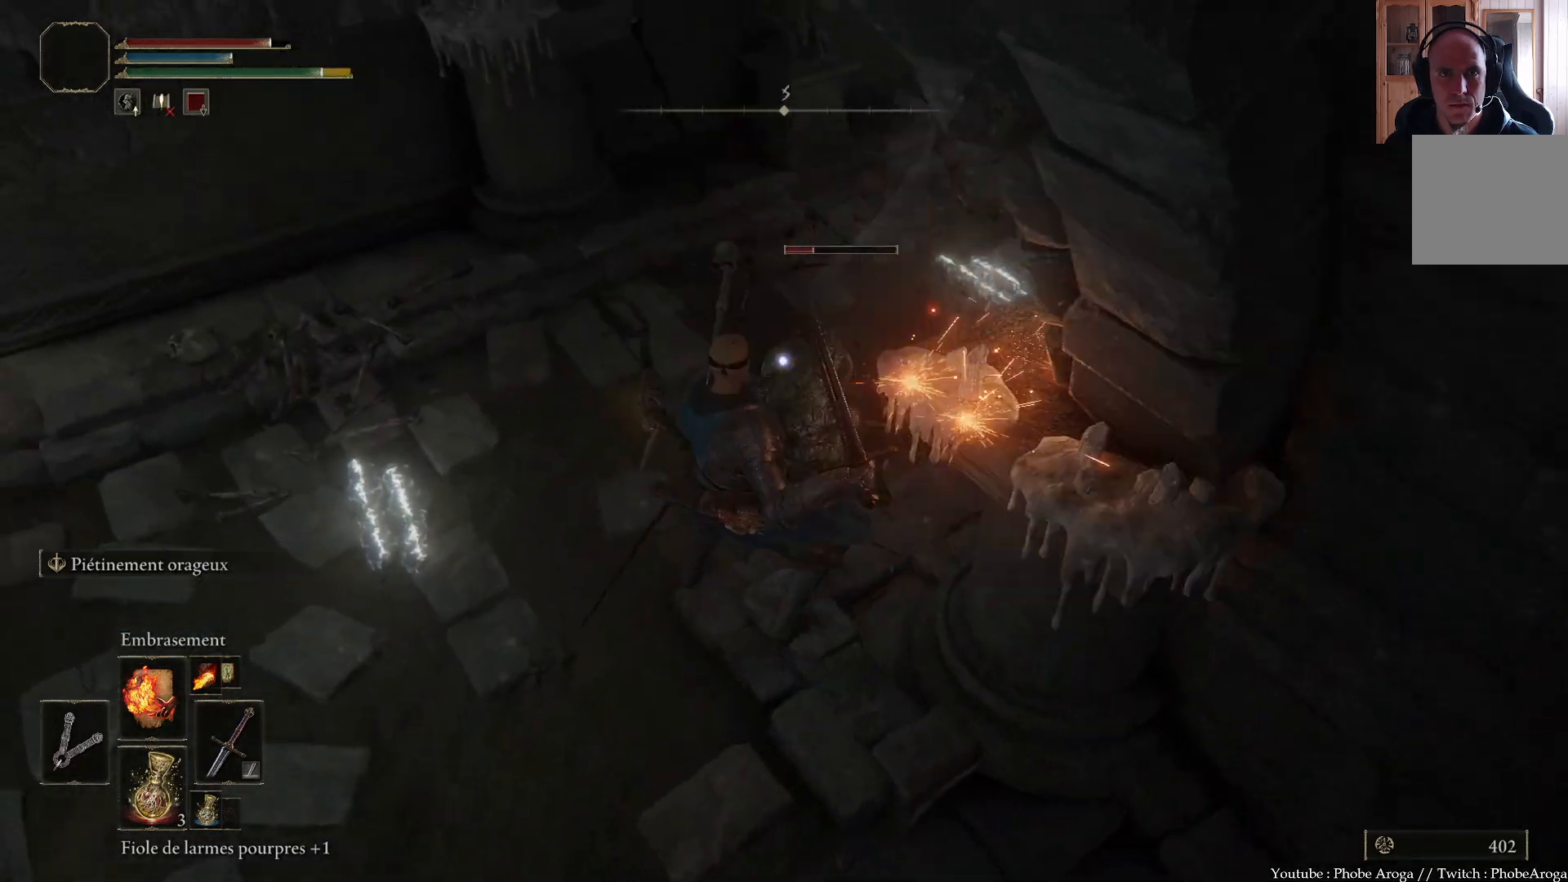
{"buttons": [], "left_stick": "down-left", "right_stick": "center", "events": [[433, "B", "down"], [500, "B", "up"]]}
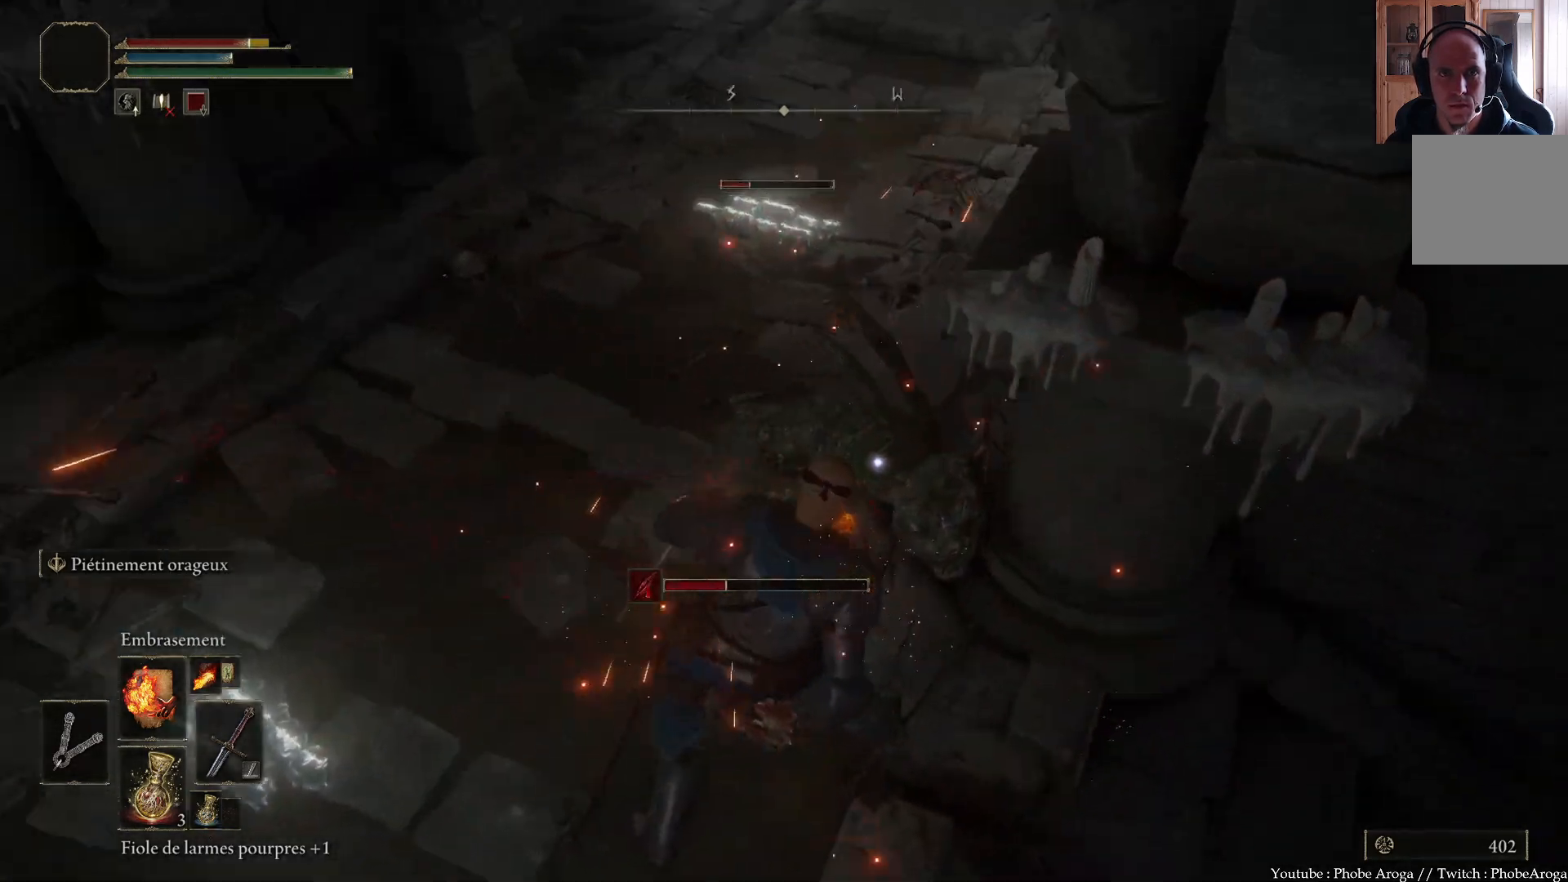
{"buttons": [], "left_stick": "left", "right_stick": "center", "events": [[183, "left_stick", "left"]]}
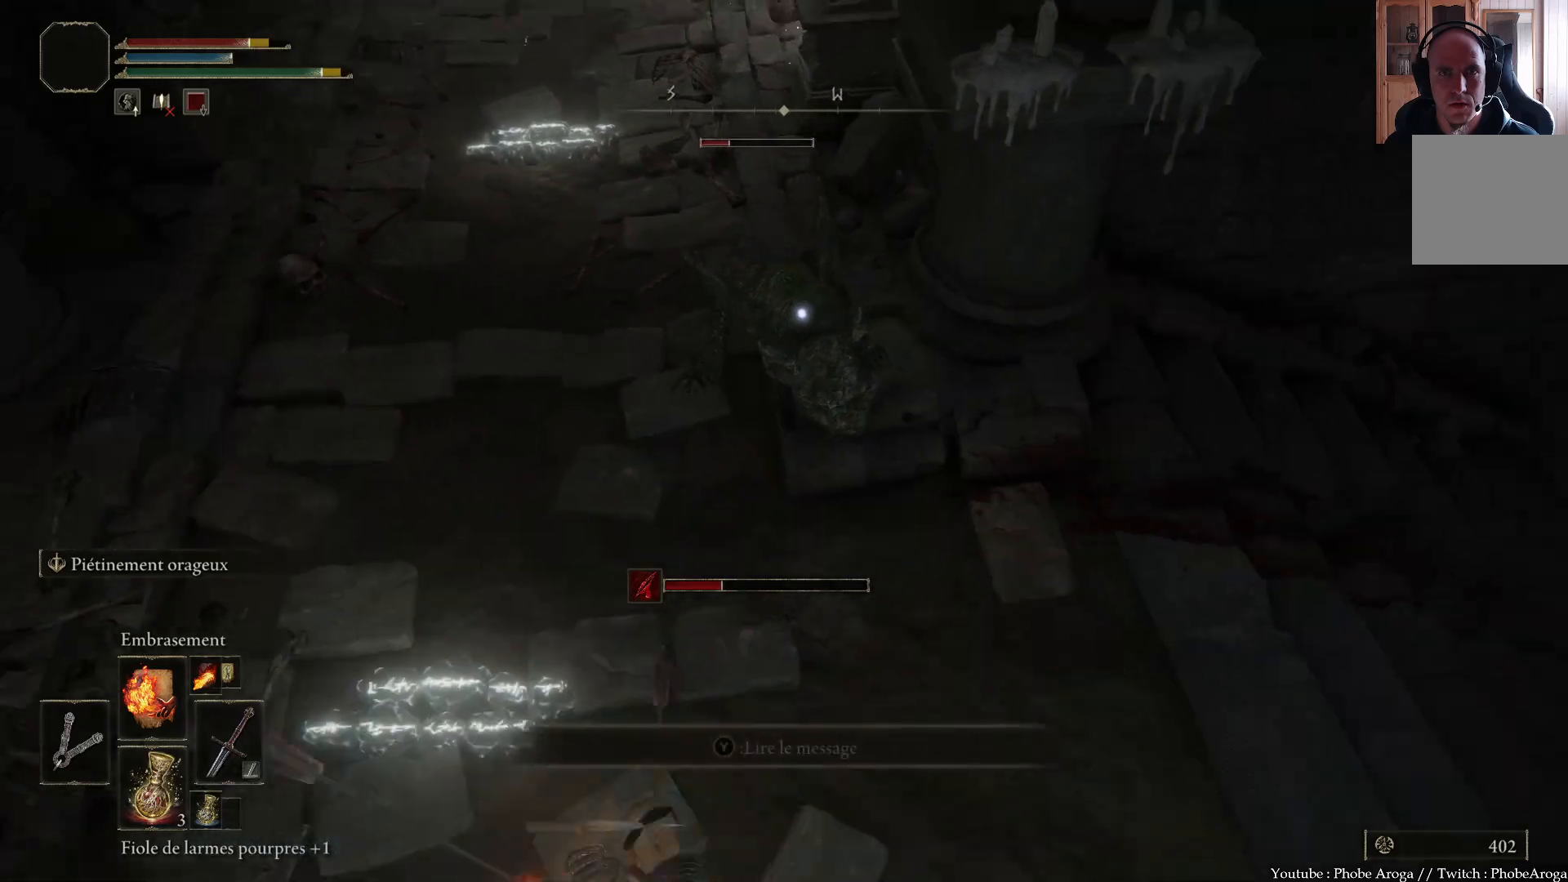
{"buttons": [], "left_stick": "up", "right_stick": "center", "events": [[83, "left_stick", "up-left"], [217, "left_stick", "up"]]}
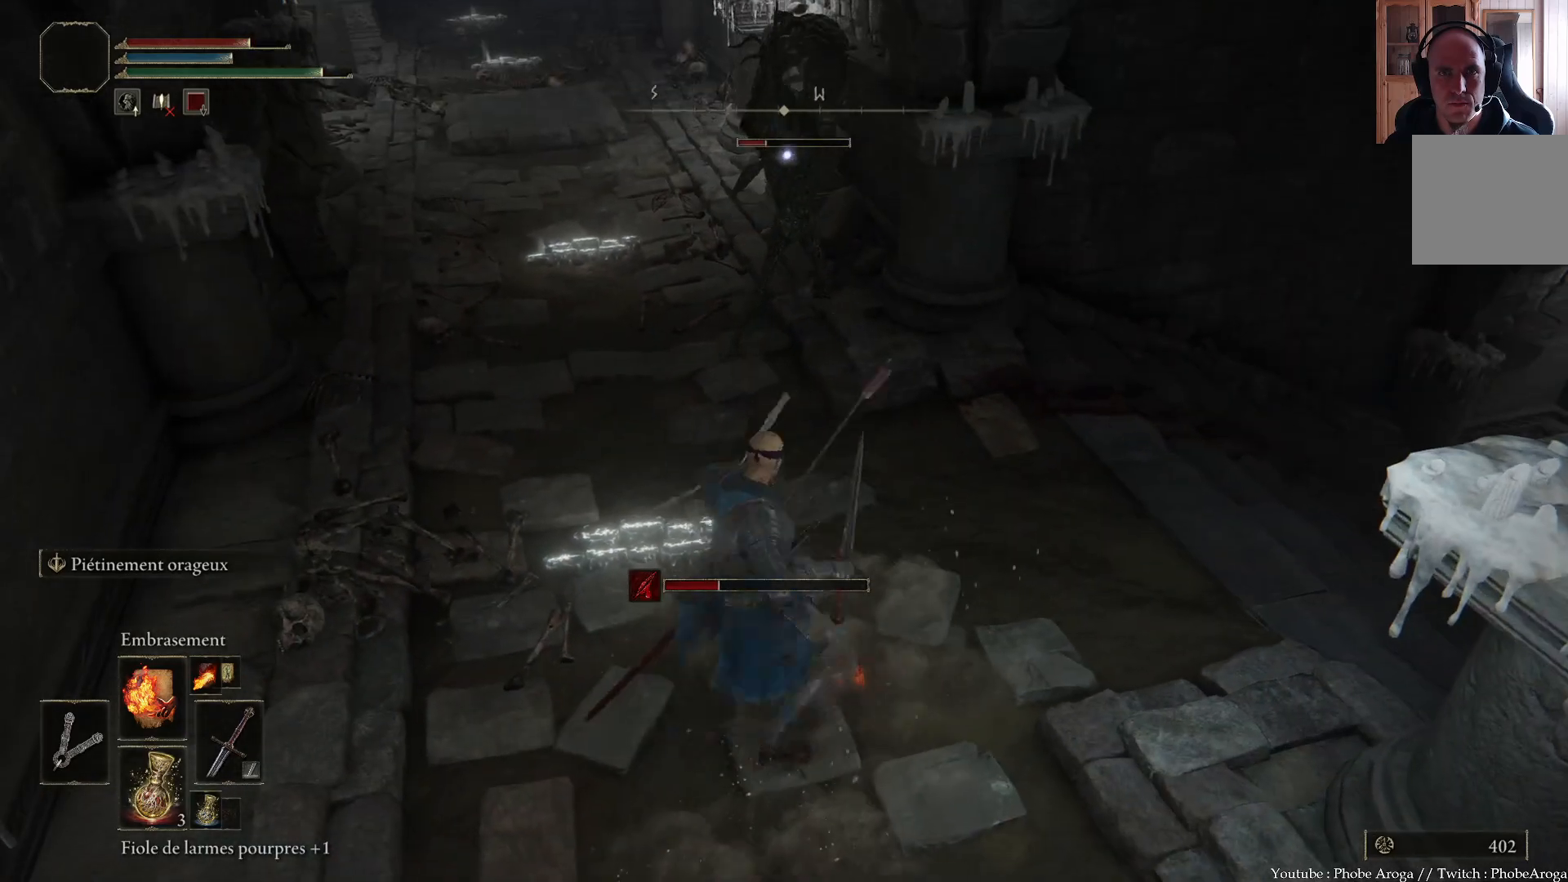
{"buttons": [], "left_stick": "up", "right_stick": "center", "events": []}
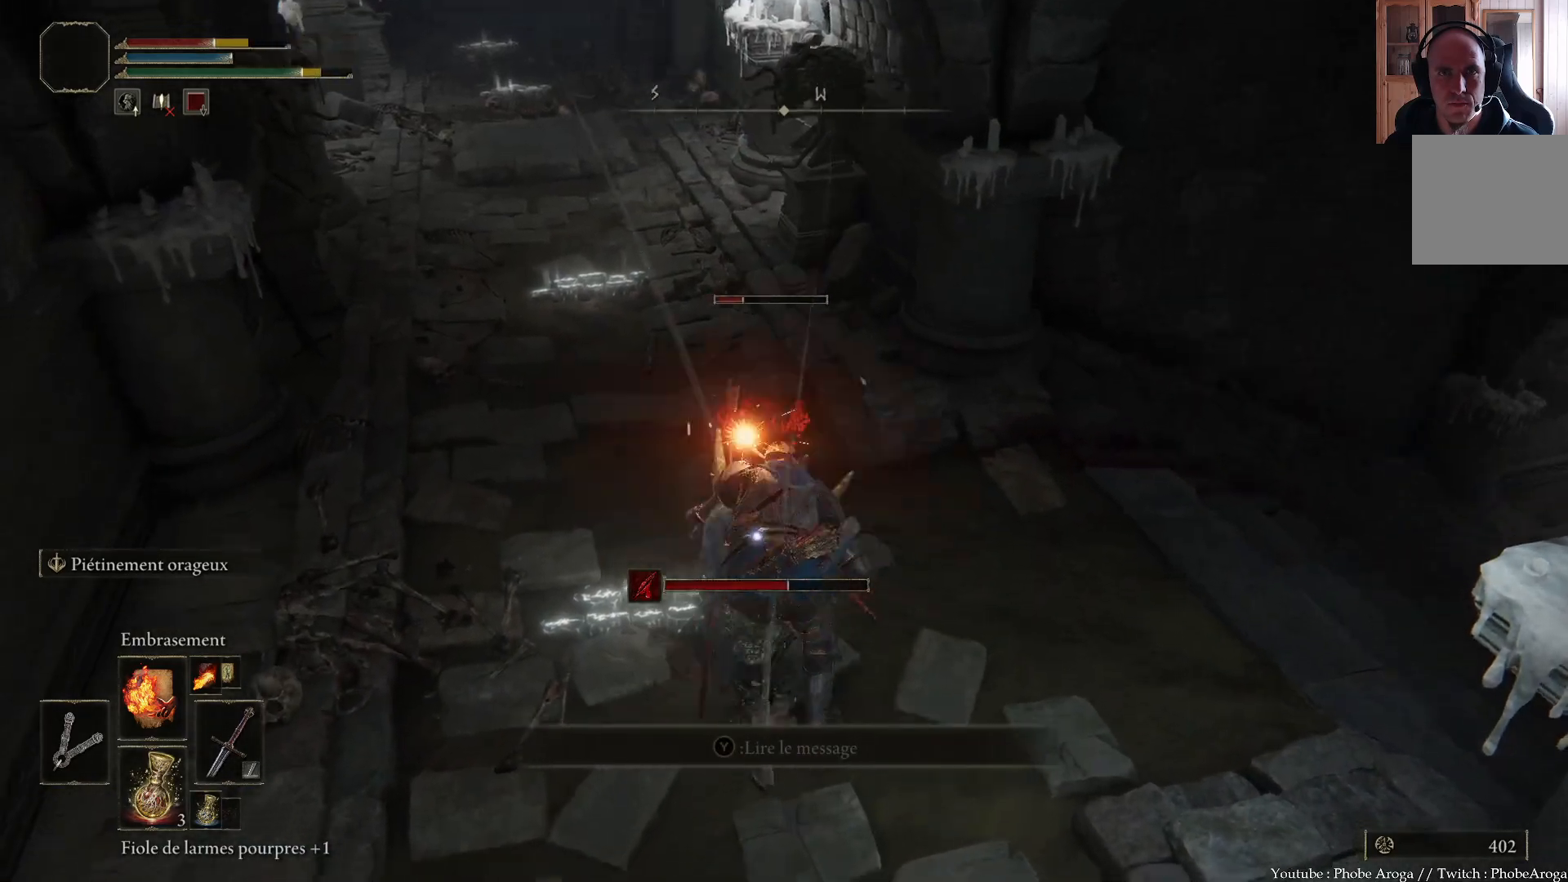
{"buttons": [], "left_stick": "up", "right_stick": "center", "events": []}
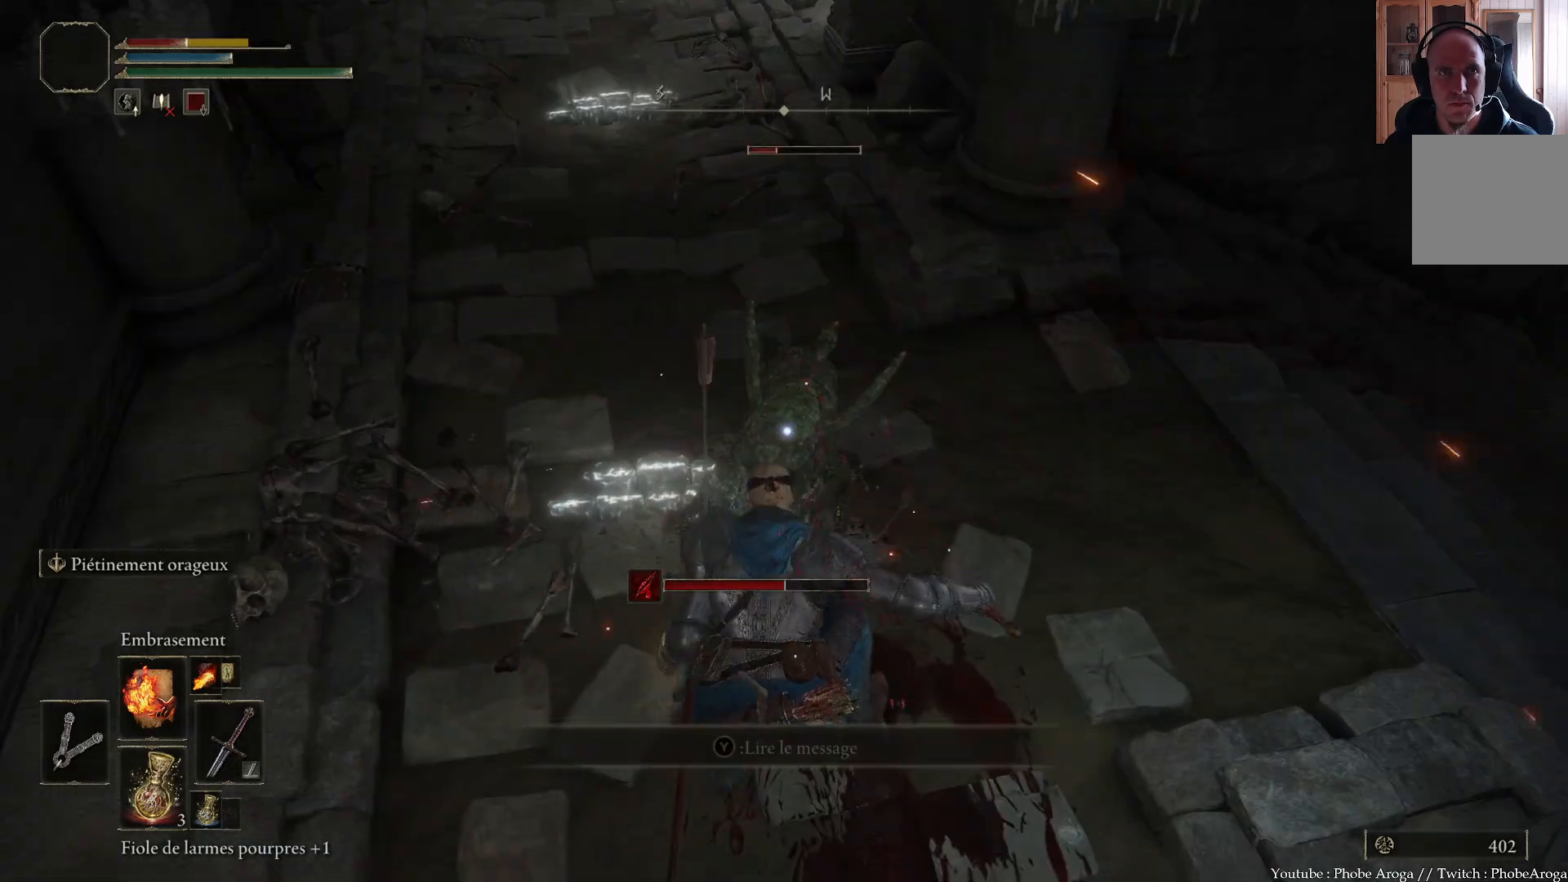
{"buttons": [], "left_stick": "up", "right_stick": "center", "events": []}
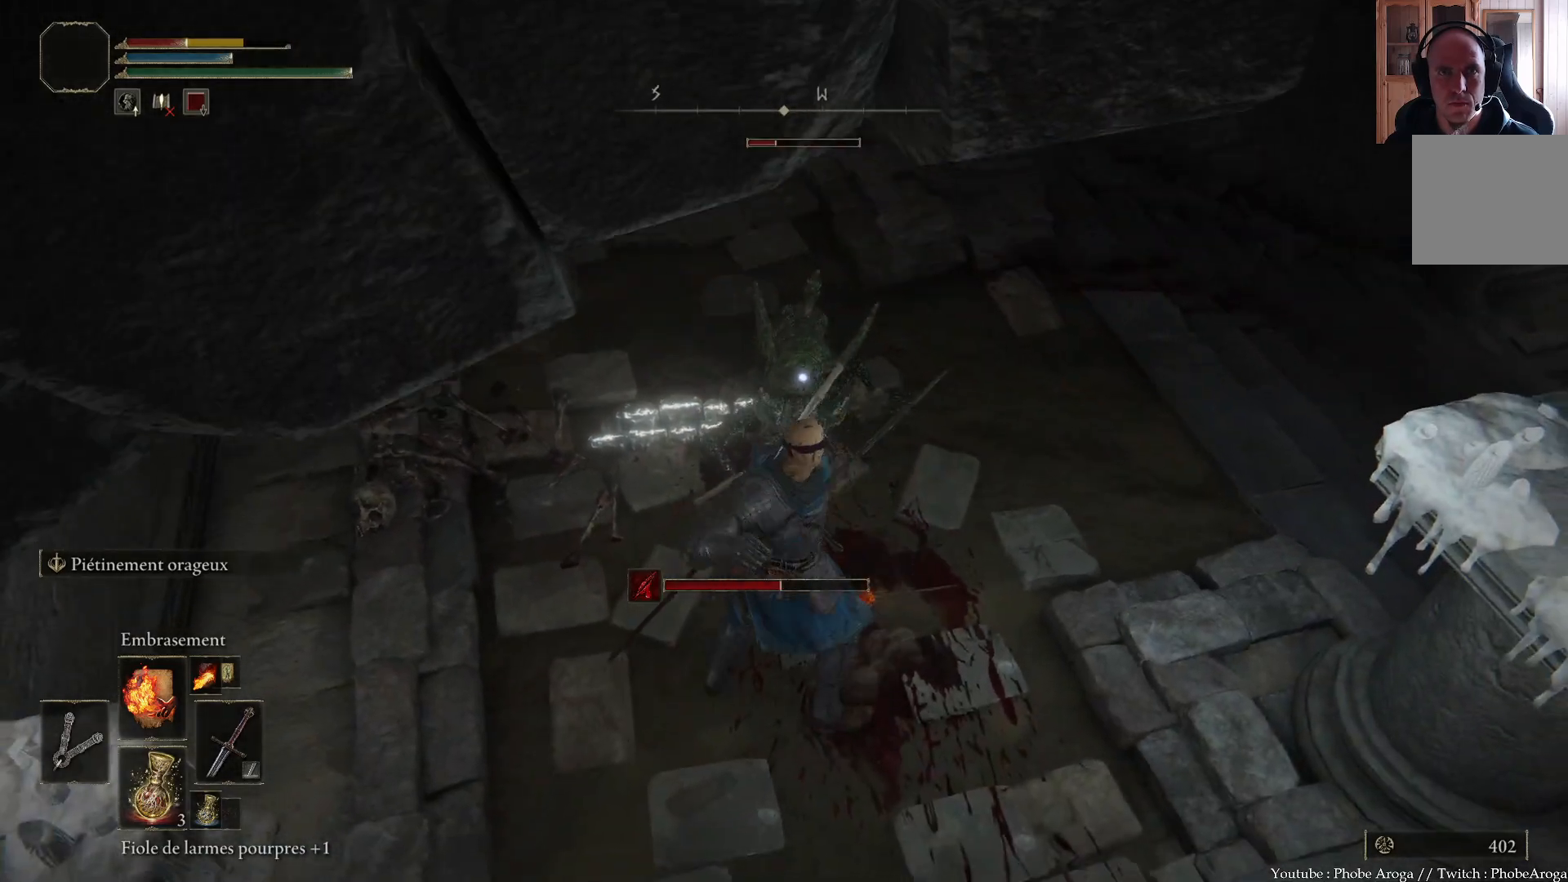
{"buttons": ["R3"], "left_stick": "up-right", "right_stick": "center", "events": [[433, "left_stick", "up-right"], [467, "R3", "down"]]}
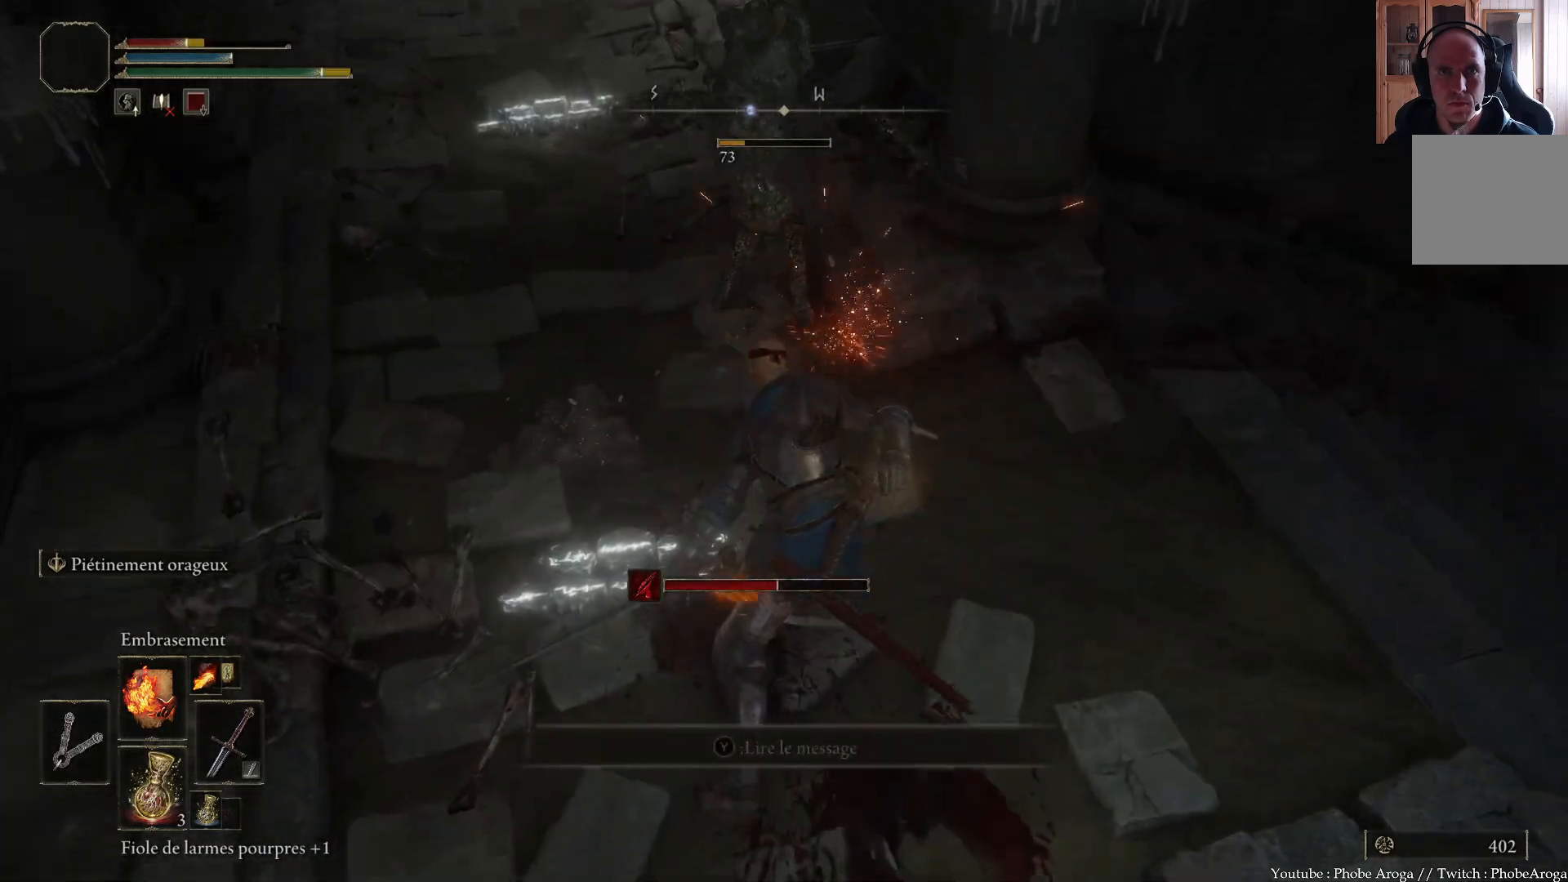
{"buttons": [], "left_stick": "up-right", "right_stick": "center", "events": [[33, "right_stick", "down"], [100, "R3", "up"], [317, "right_stick", "center"]]}
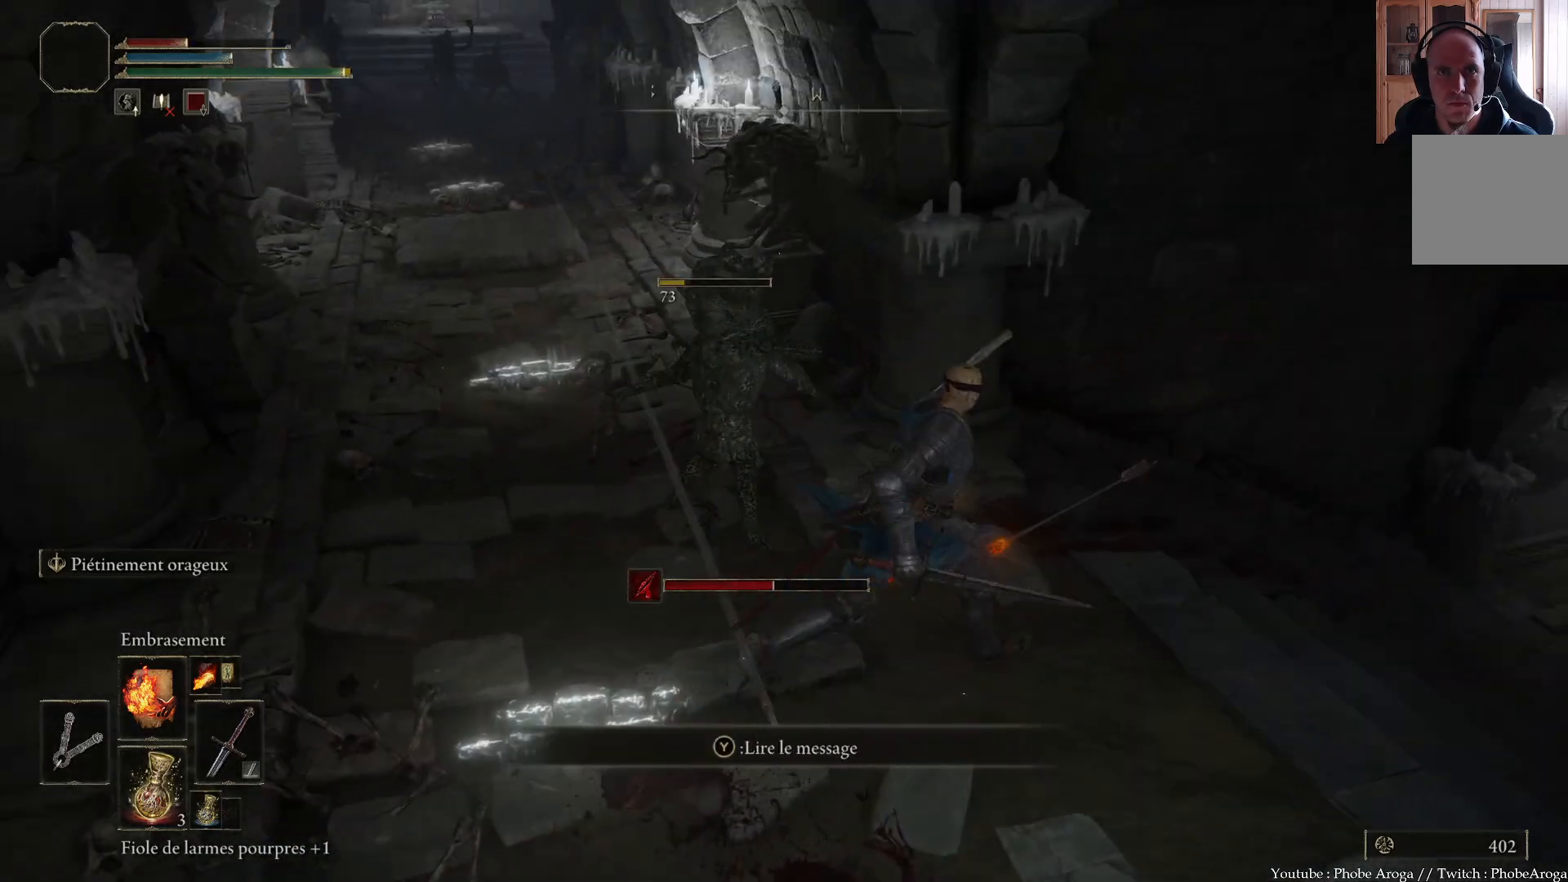
{"buttons": [], "left_stick": "up", "right_stick": "center", "events": [[150, "left_stick", "up"], [350, "X", "down"], [467, "X", "up"]]}
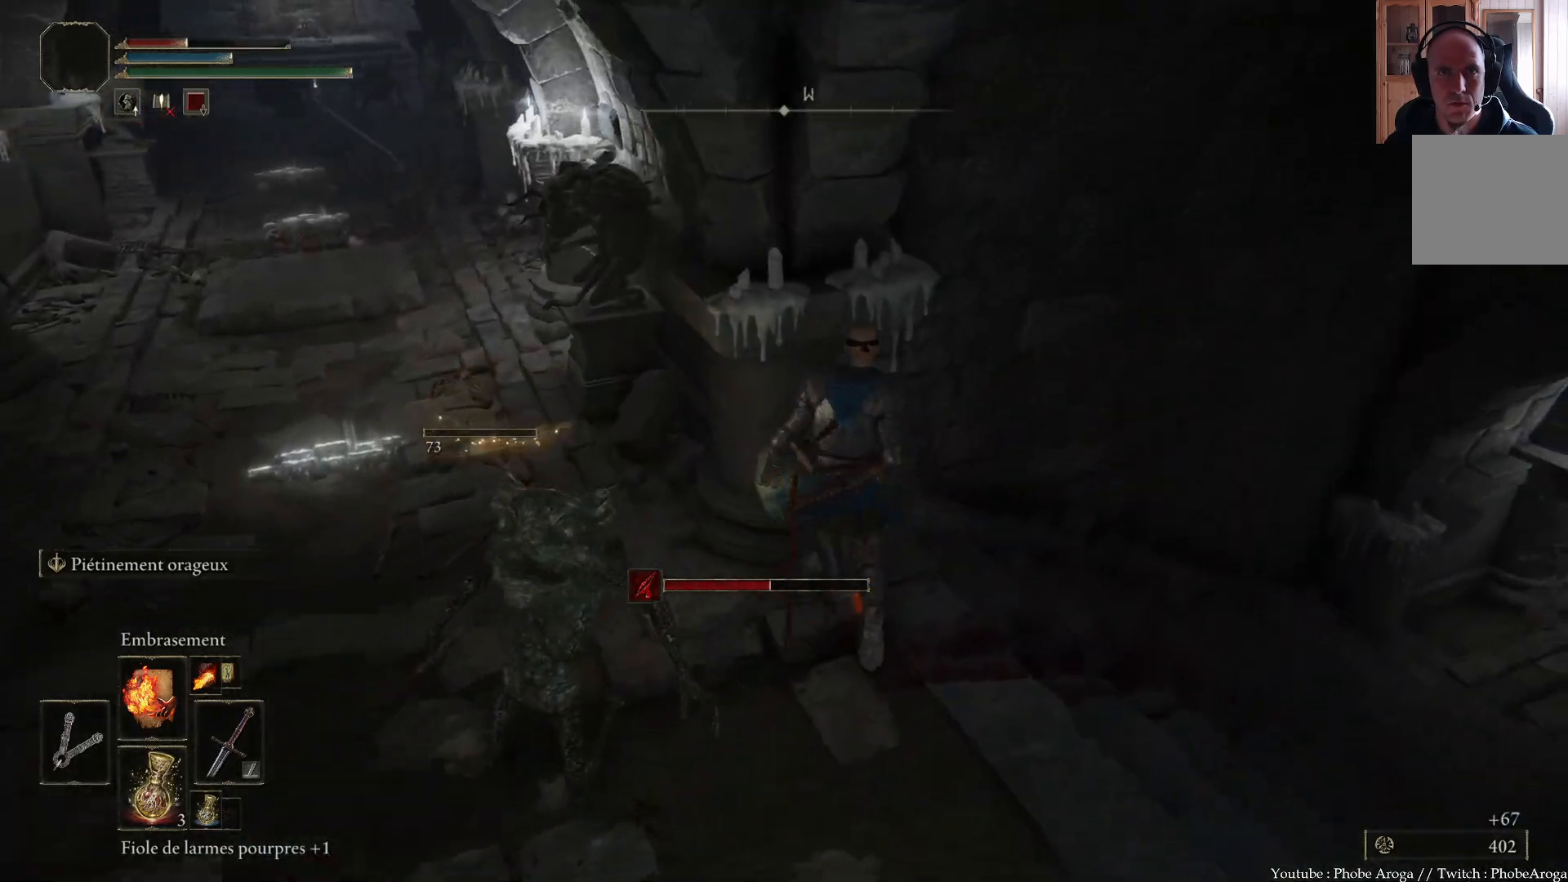
{"buttons": [], "left_stick": "center", "right_stick": "center", "events": [[150, "left_stick", "center"], [250, "right_stick", "down"], [450, "right_stick", "center"]]}
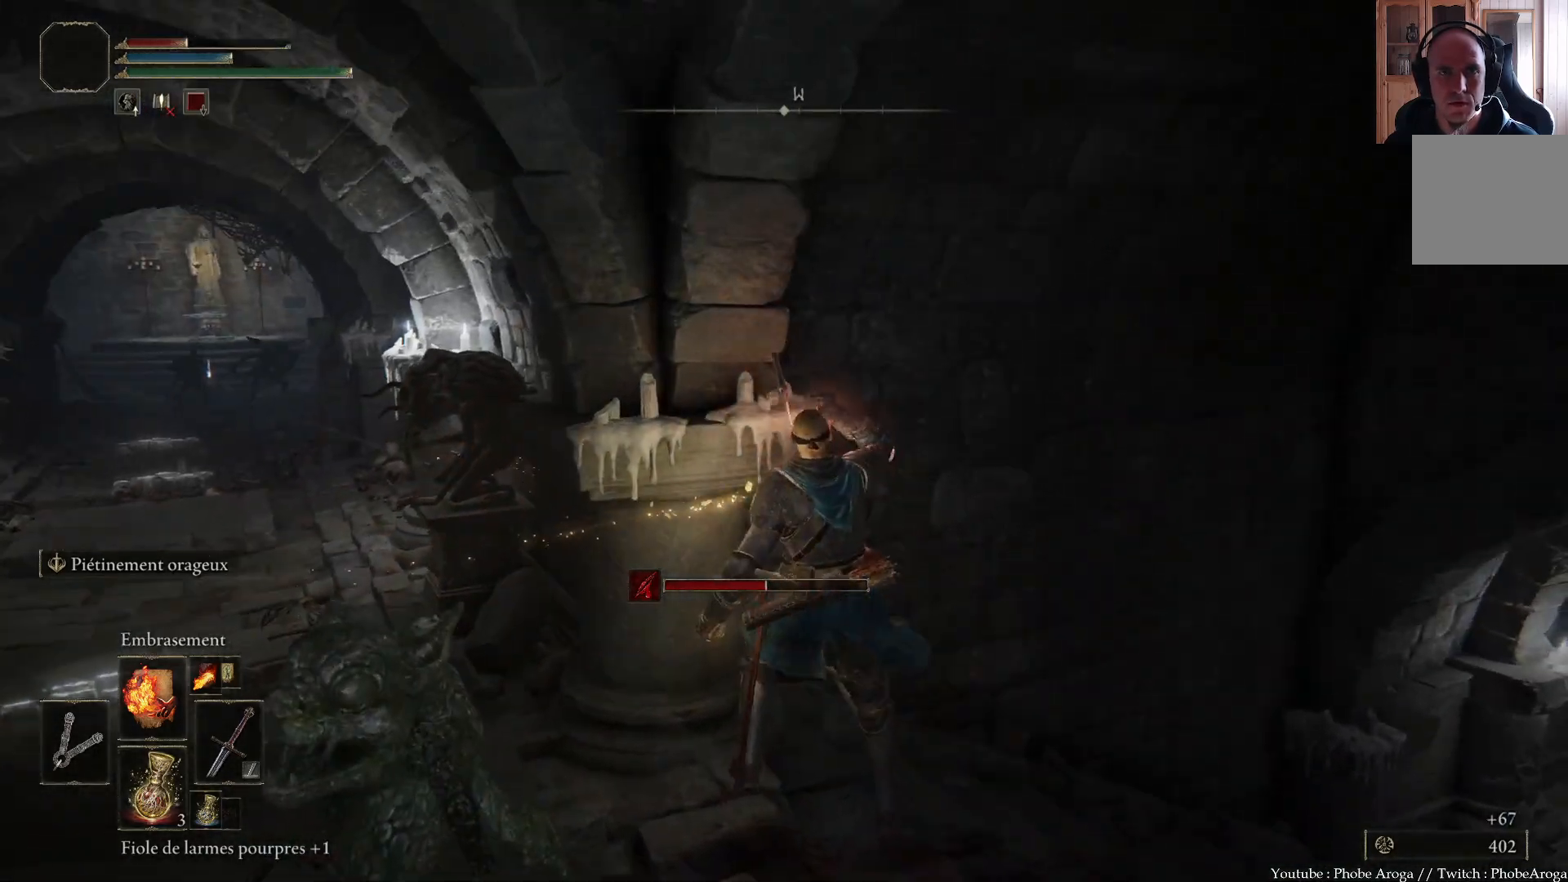
{"buttons": [], "left_stick": "center", "right_stick": "center", "events": []}
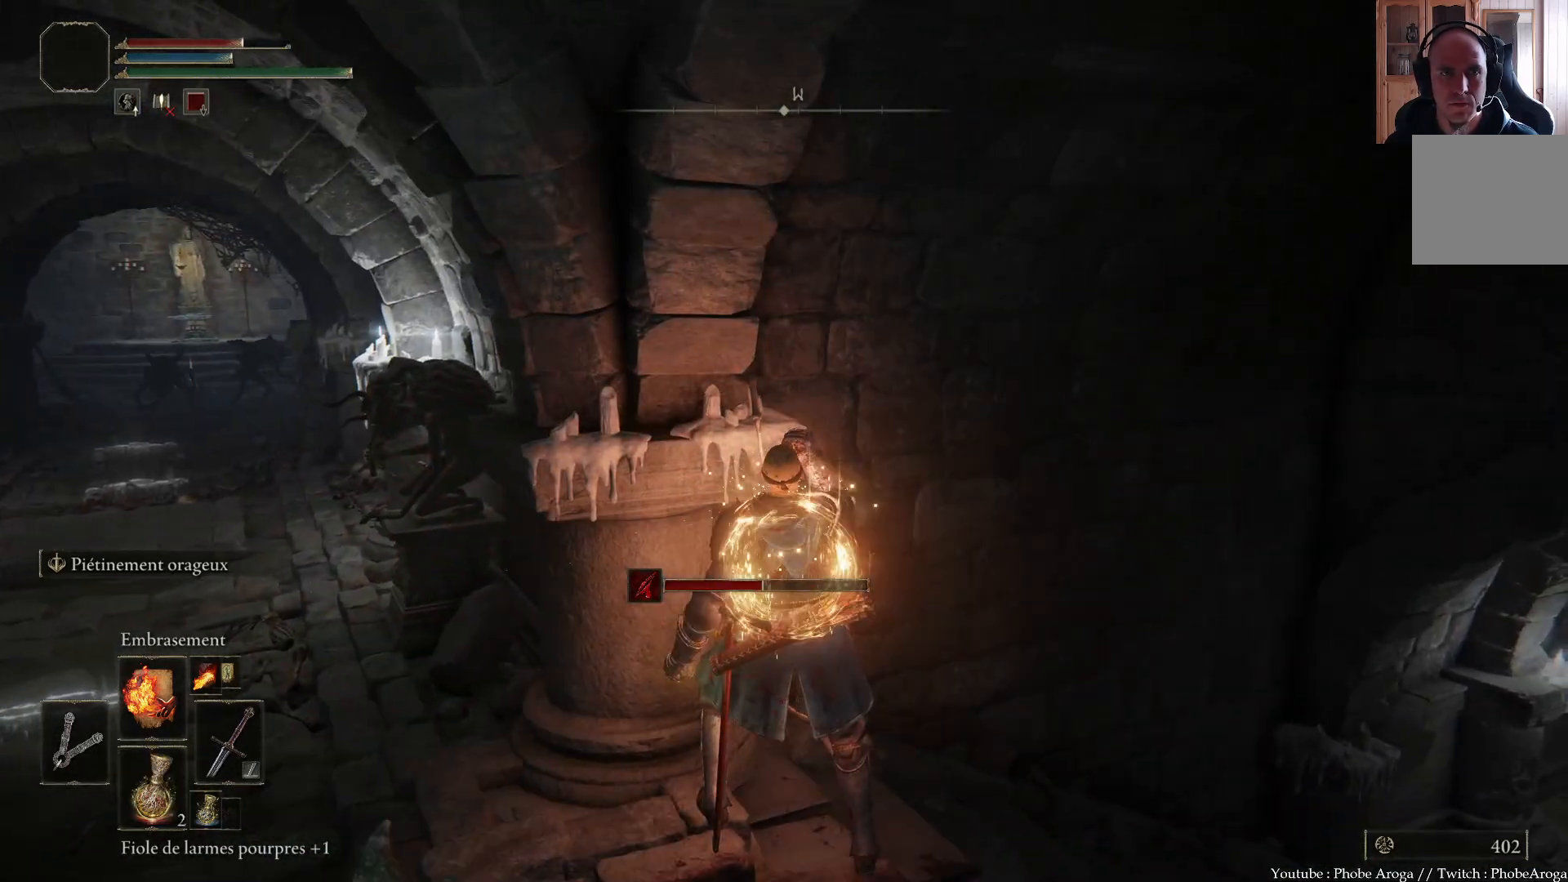
{"buttons": [], "left_stick": "left", "right_stick": "center", "events": [[300, "left_stick", "left"]]}
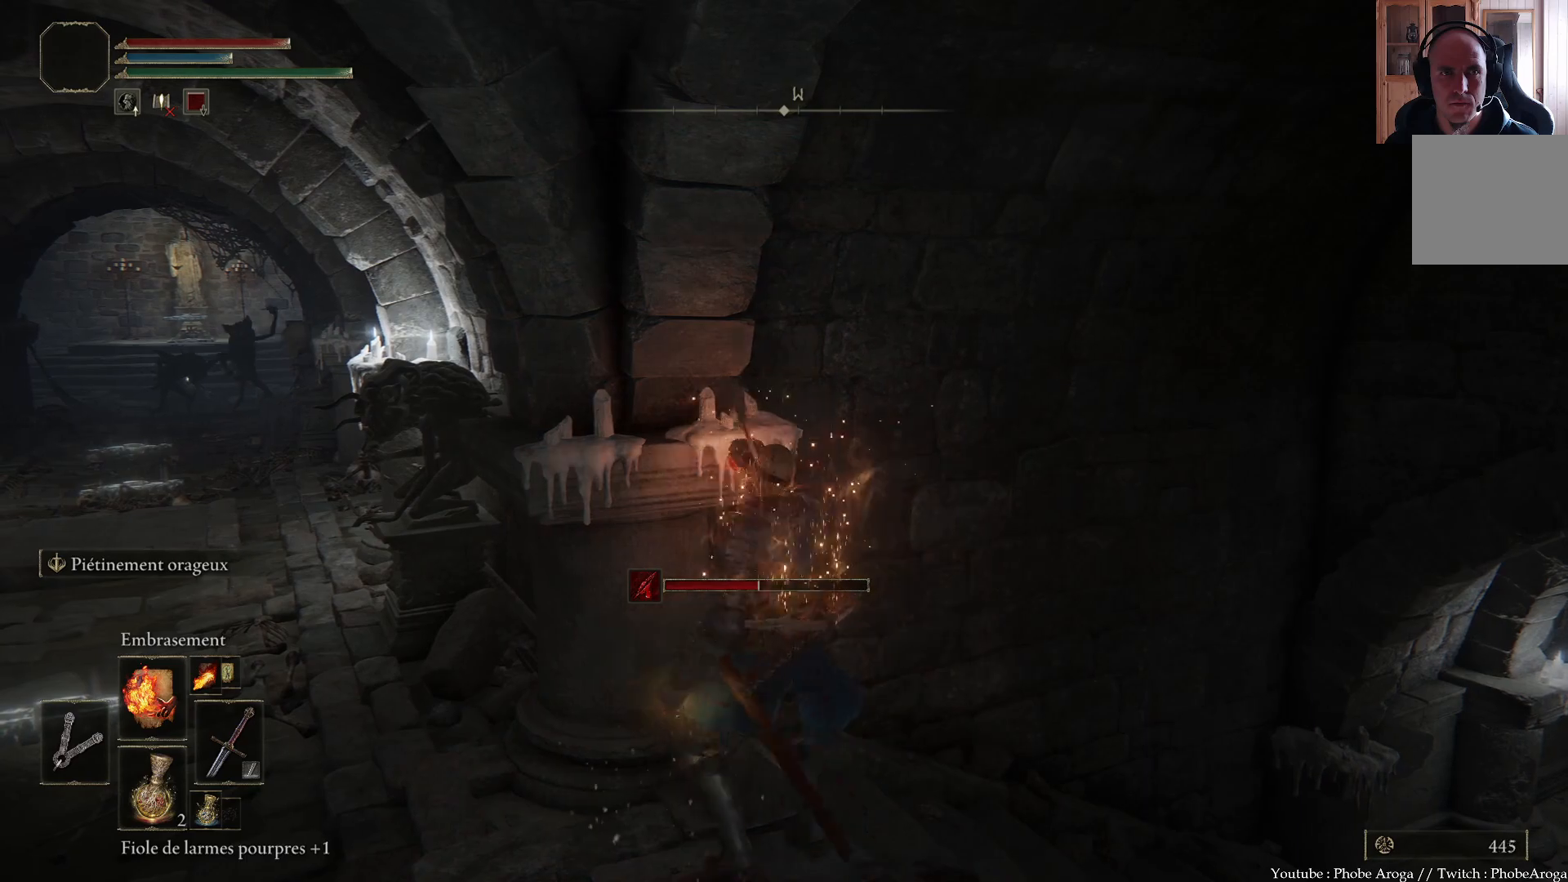
{"buttons": ["B"], "left_stick": "left", "right_stick": "center", "events": [[367, "B", "down"]]}